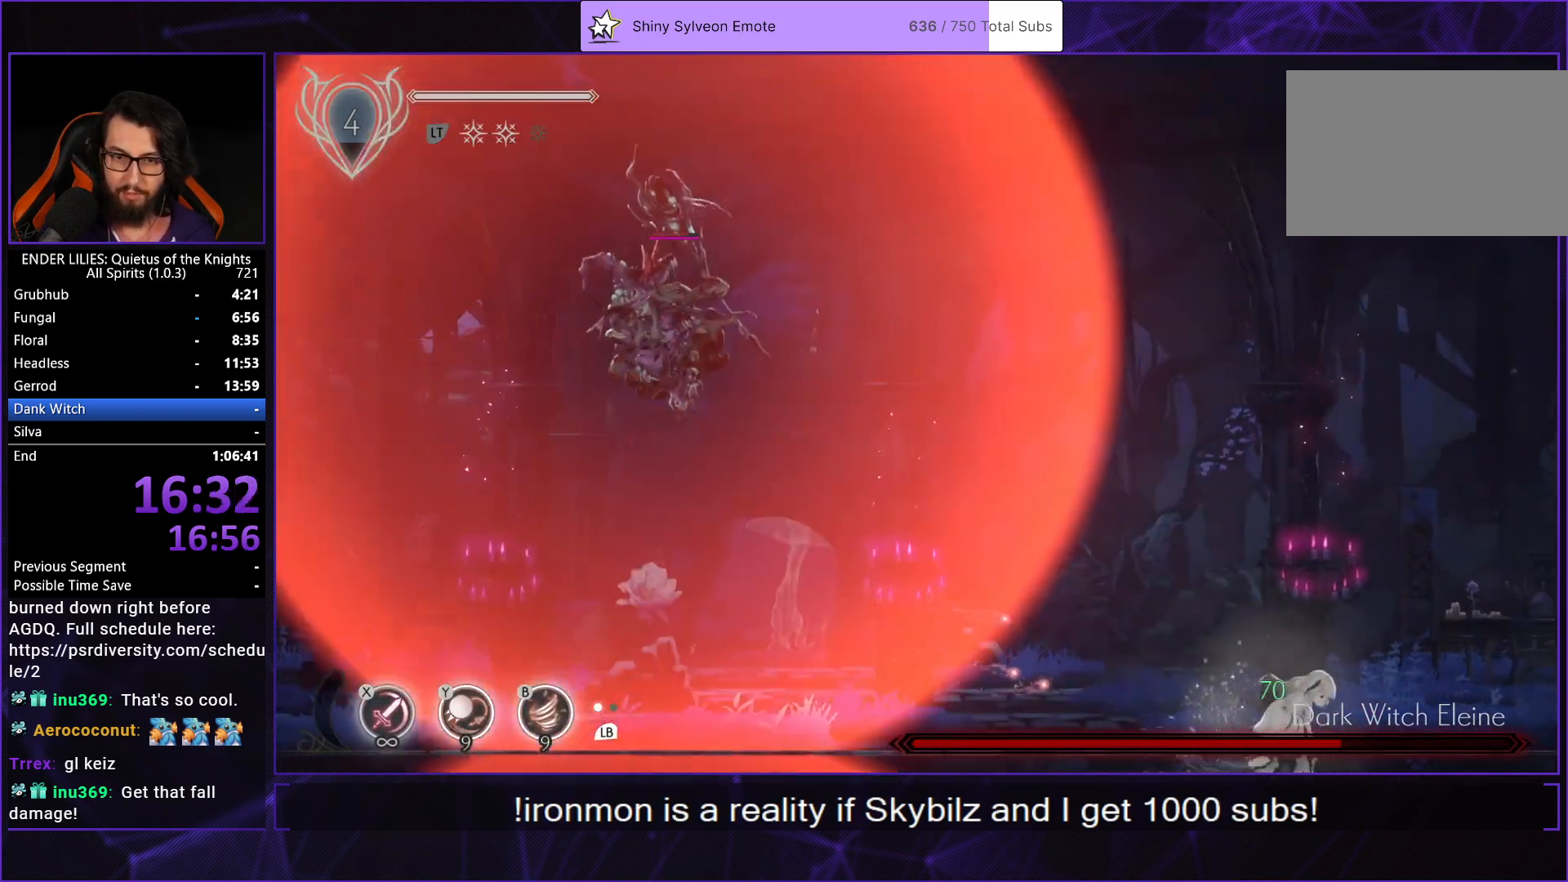
Gameplay with a controller (Xbox layout); each line is a JSON object with the inputs held at the frame after it. "events" lists button and stick changes between this image and that frame as [ms after this image, input, new state], when the widget could be followed in between. Not read: L1 L3 R3.
{"buttons": ["DPAD_LEFT"], "left_stick": "center", "right_stick": "center", "events": [[50, "DPAD_RIGHT", "up"], [400, "DPAD_LEFT", "down"]]}
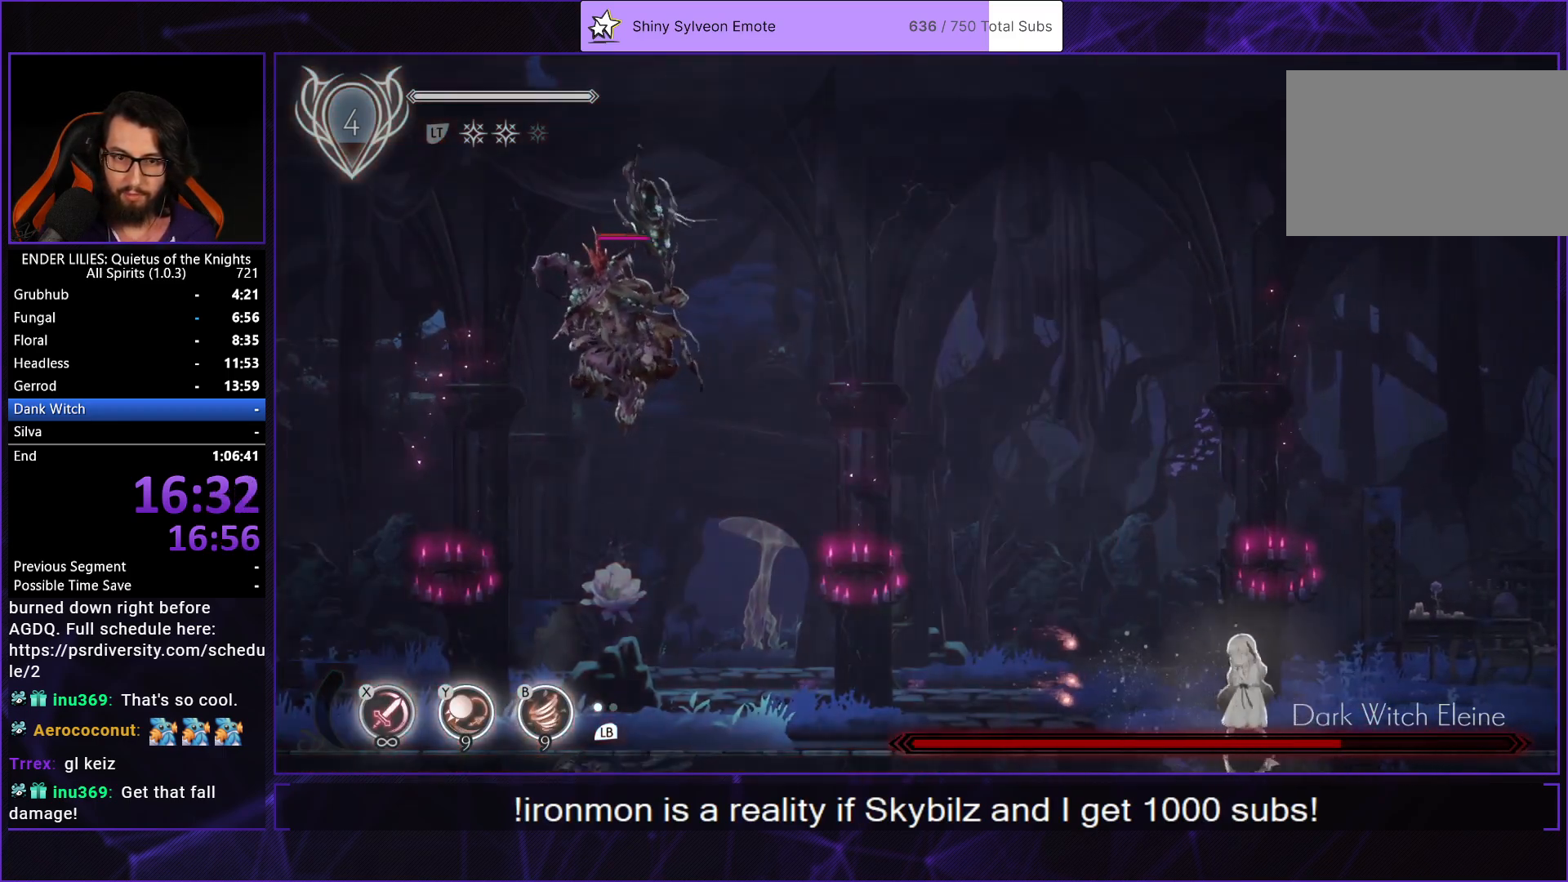
{"buttons": ["DPAD_LEFT"], "left_stick": "center", "right_stick": "center", "events": []}
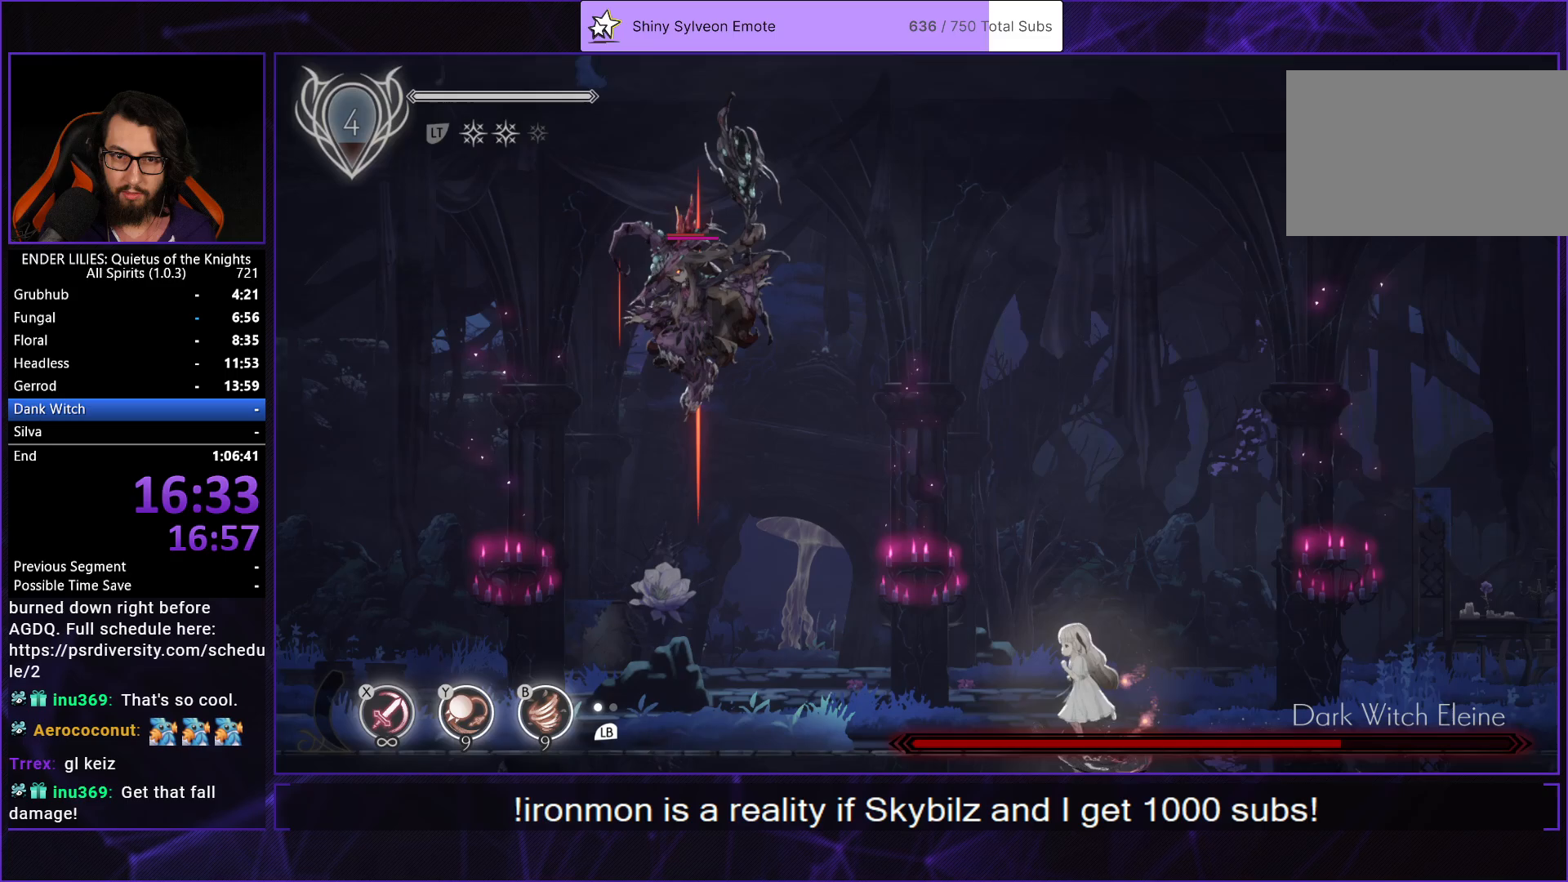
{"buttons": ["DPAD_LEFT"], "left_stick": "center", "right_stick": "center", "events": []}
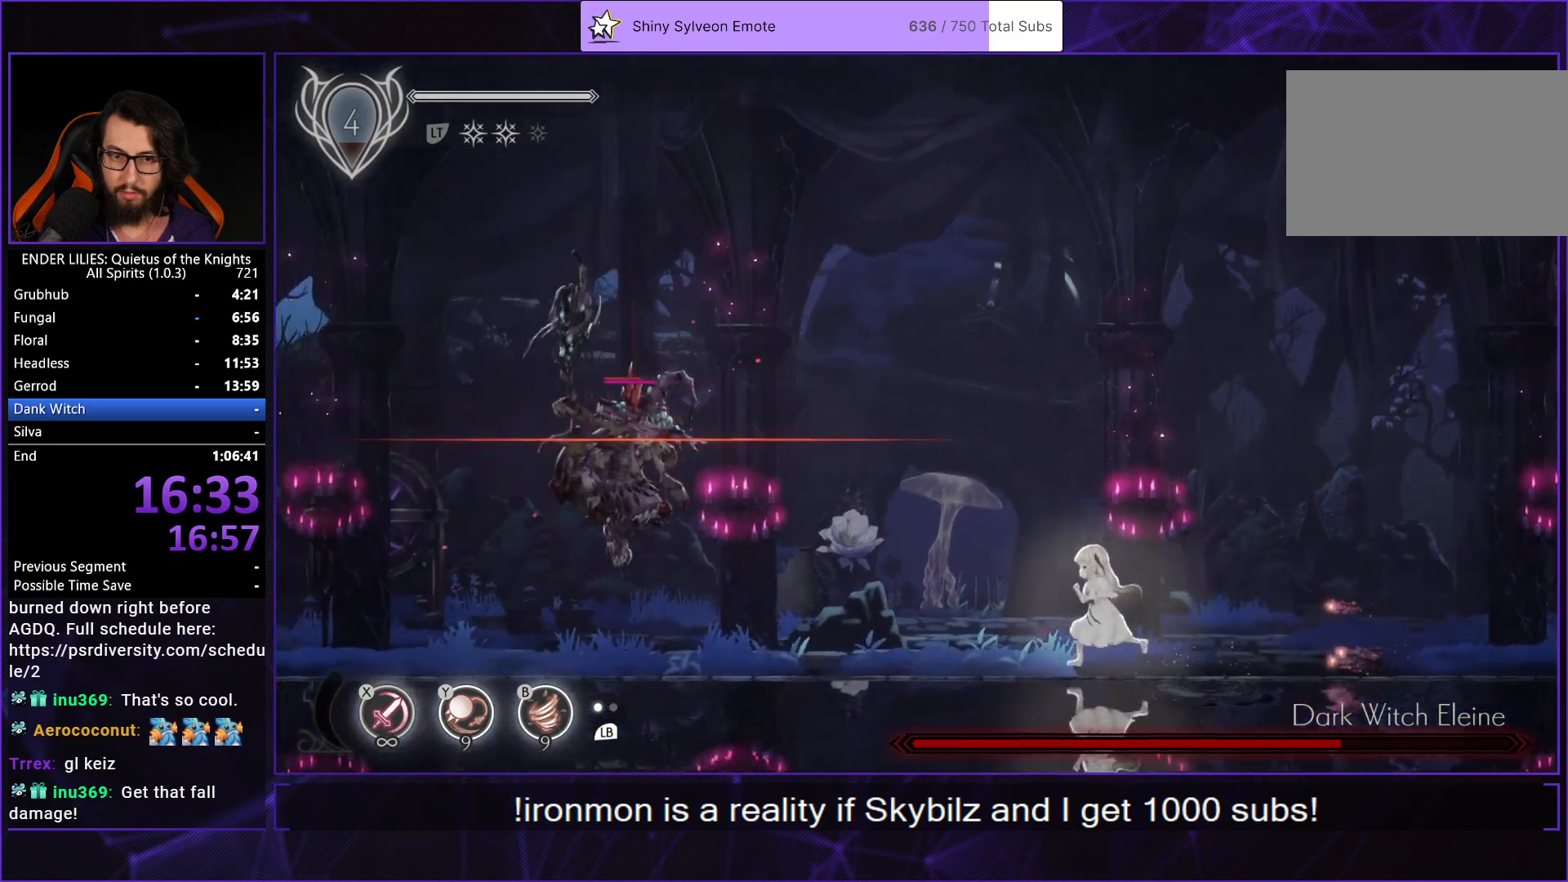
{"buttons": ["DPAD_LEFT"], "left_stick": "center", "right_stick": "center", "events": []}
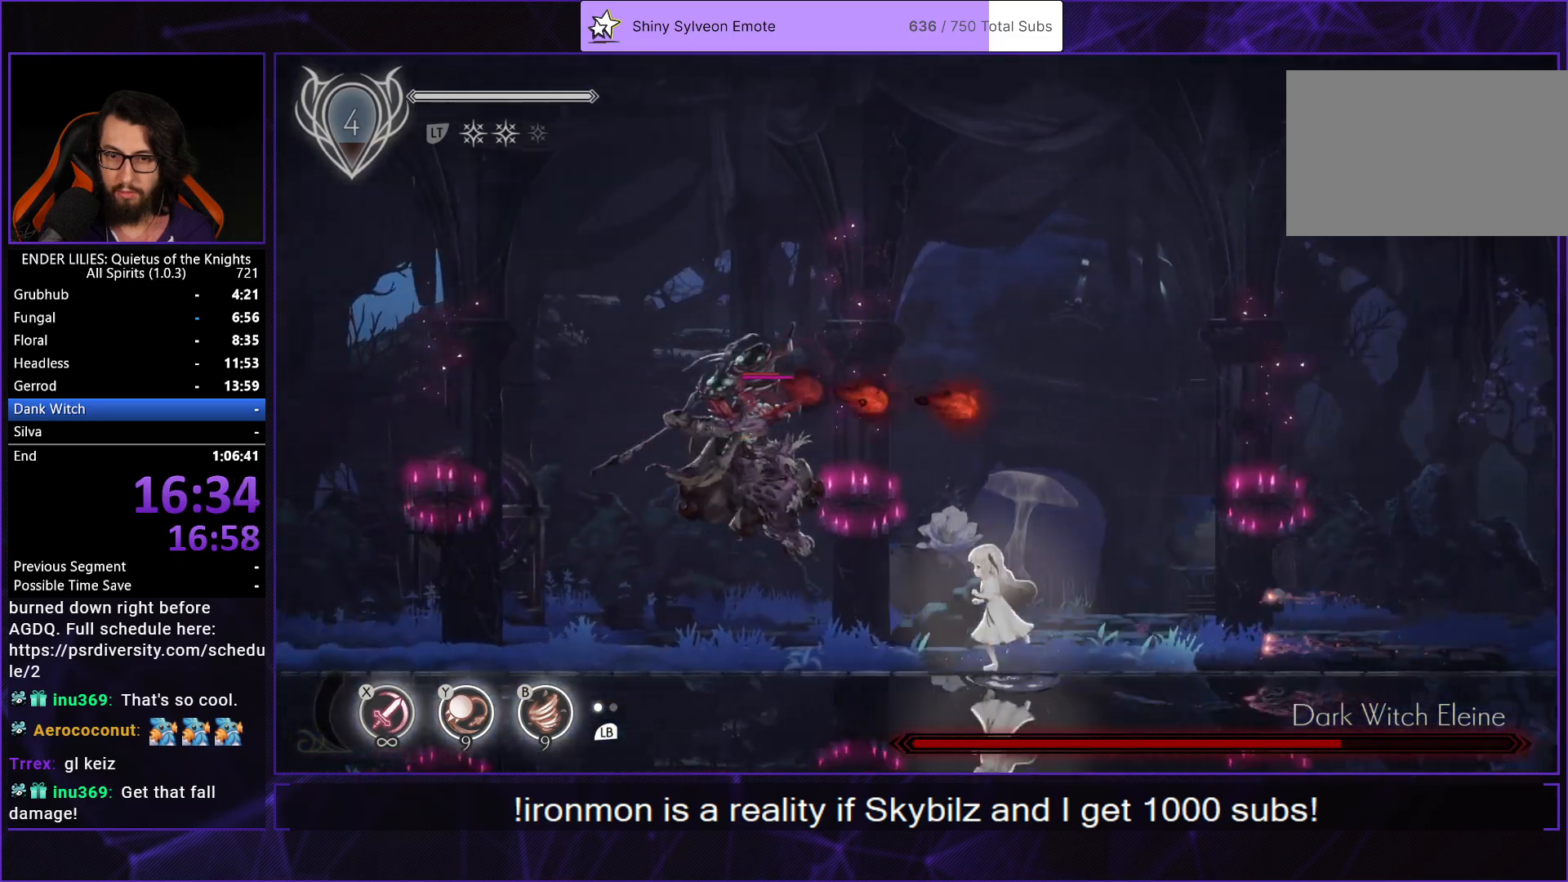
{"buttons": ["X"], "left_stick": "center", "right_stick": "center", "events": [[17, "Y", "down"], [33, "B", "down"], [83, "Y", "up"], [150, "B", "up"], [183, "DPAD_LEFT", "up"], [217, "X", "down"], [283, "X", "up"], [333, "X", "down"], [433, "X", "up"], [467, "X", "down"]]}
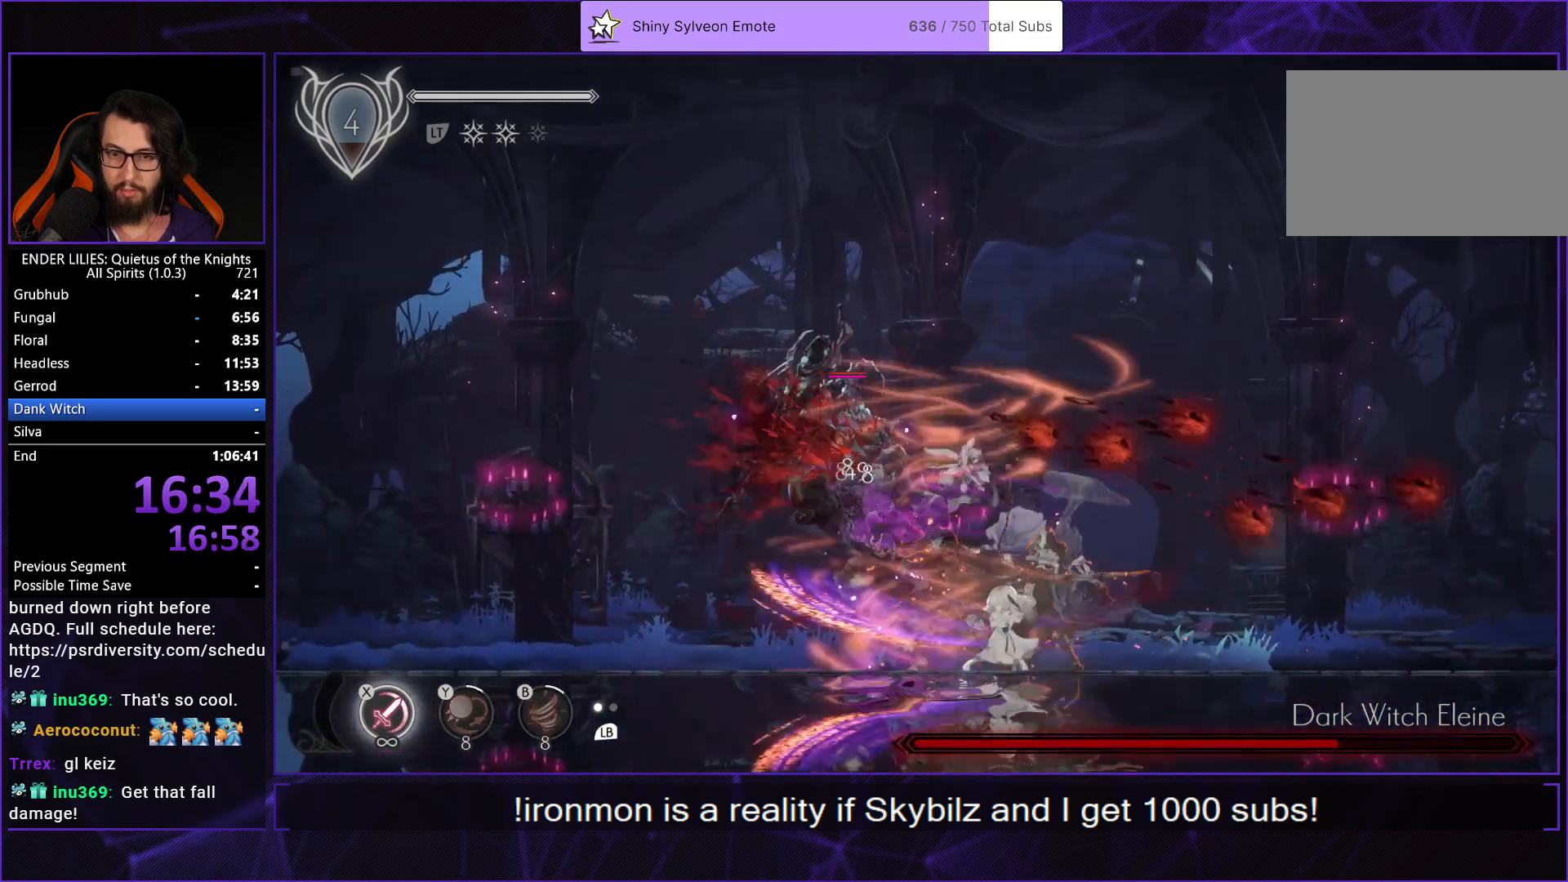
{"buttons": [], "left_stick": "center", "right_stick": "center", "events": [[50, "X", "up"], [117, "X", "down"], [183, "X", "up"], [250, "X", "down"], [333, "X", "up"], [383, "X", "down"], [467, "X", "up"]]}
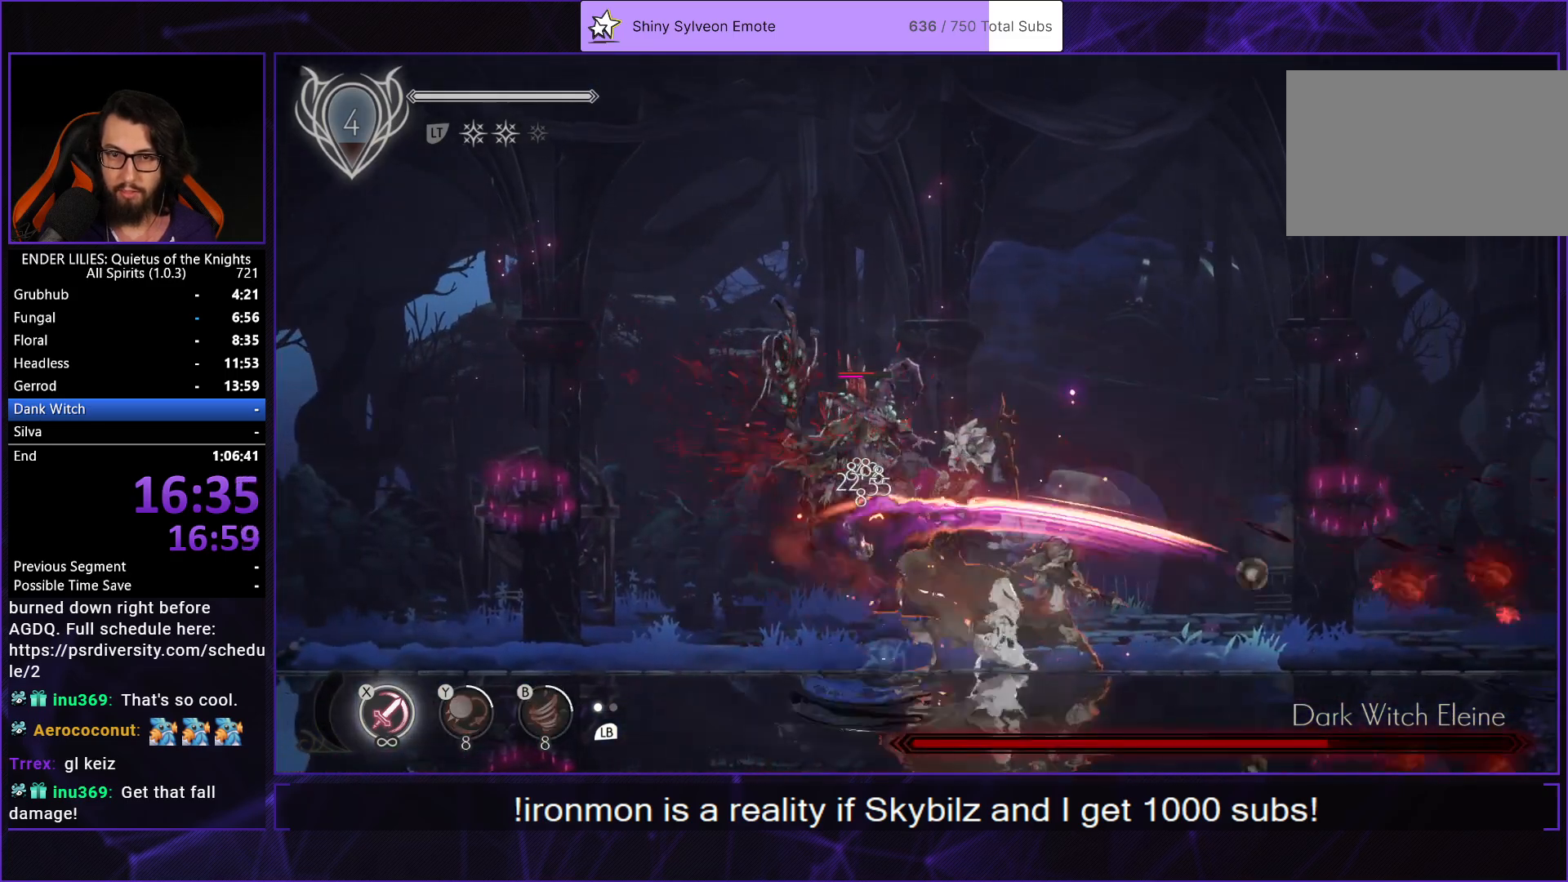
{"buttons": ["X"], "left_stick": "center", "right_stick": "center", "events": [[33, "X", "down"], [117, "X", "up"], [183, "X", "down"], [250, "X", "up"], [333, "X", "down"], [417, "X", "up"], [467, "X", "down"]]}
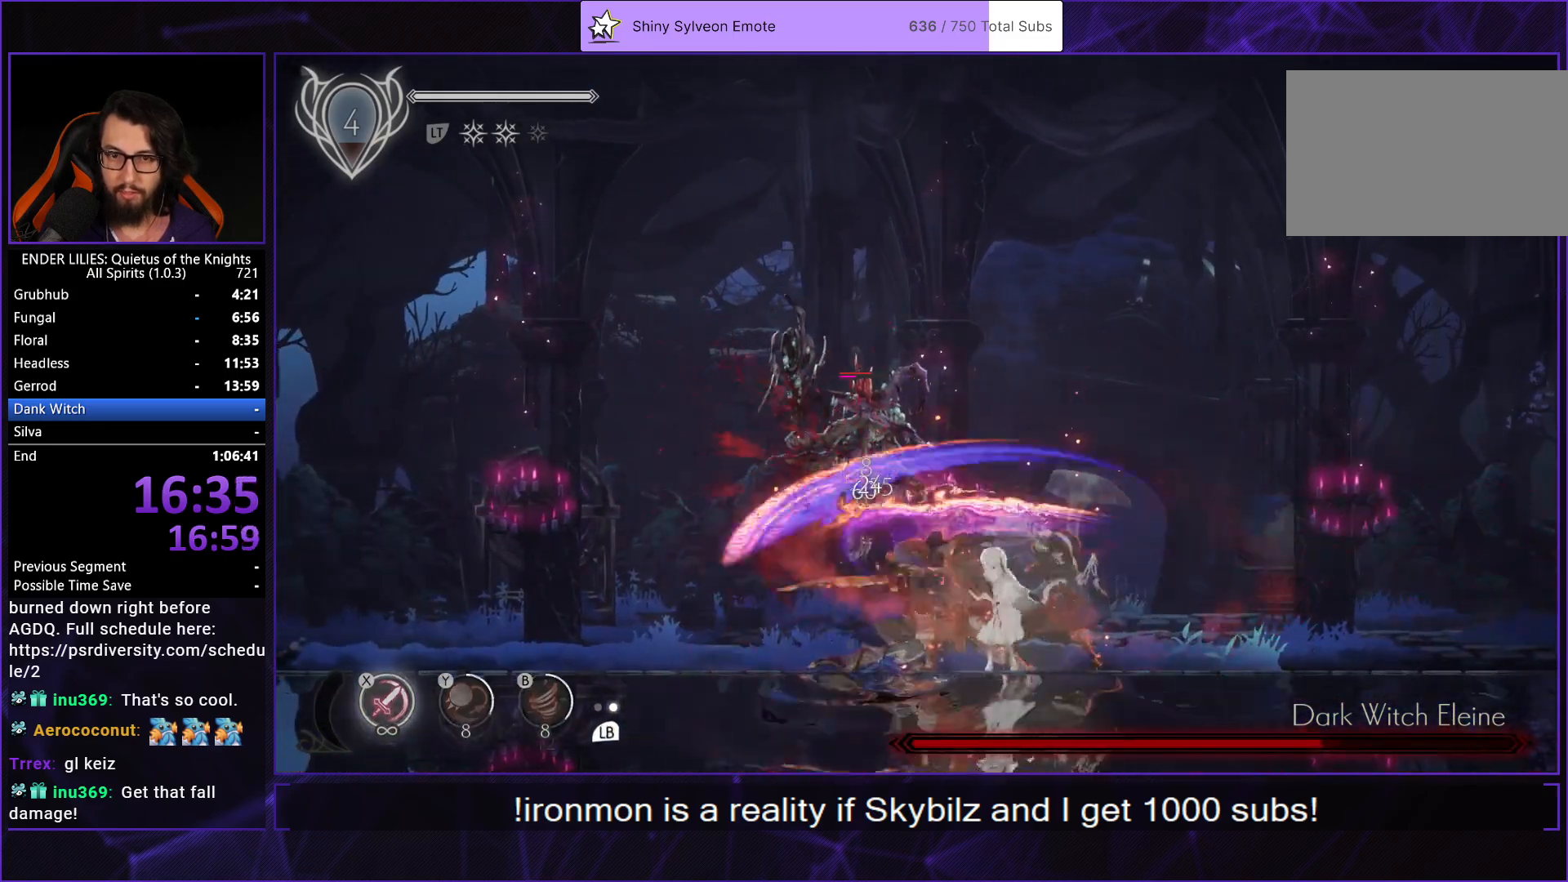
{"buttons": [], "left_stick": "center", "right_stick": "center", "events": [[50, "X", "up"], [117, "X", "down"], [200, "X", "up"], [267, "X", "down"], [350, "X", "up"], [417, "X", "down"], [500, "X", "up"]]}
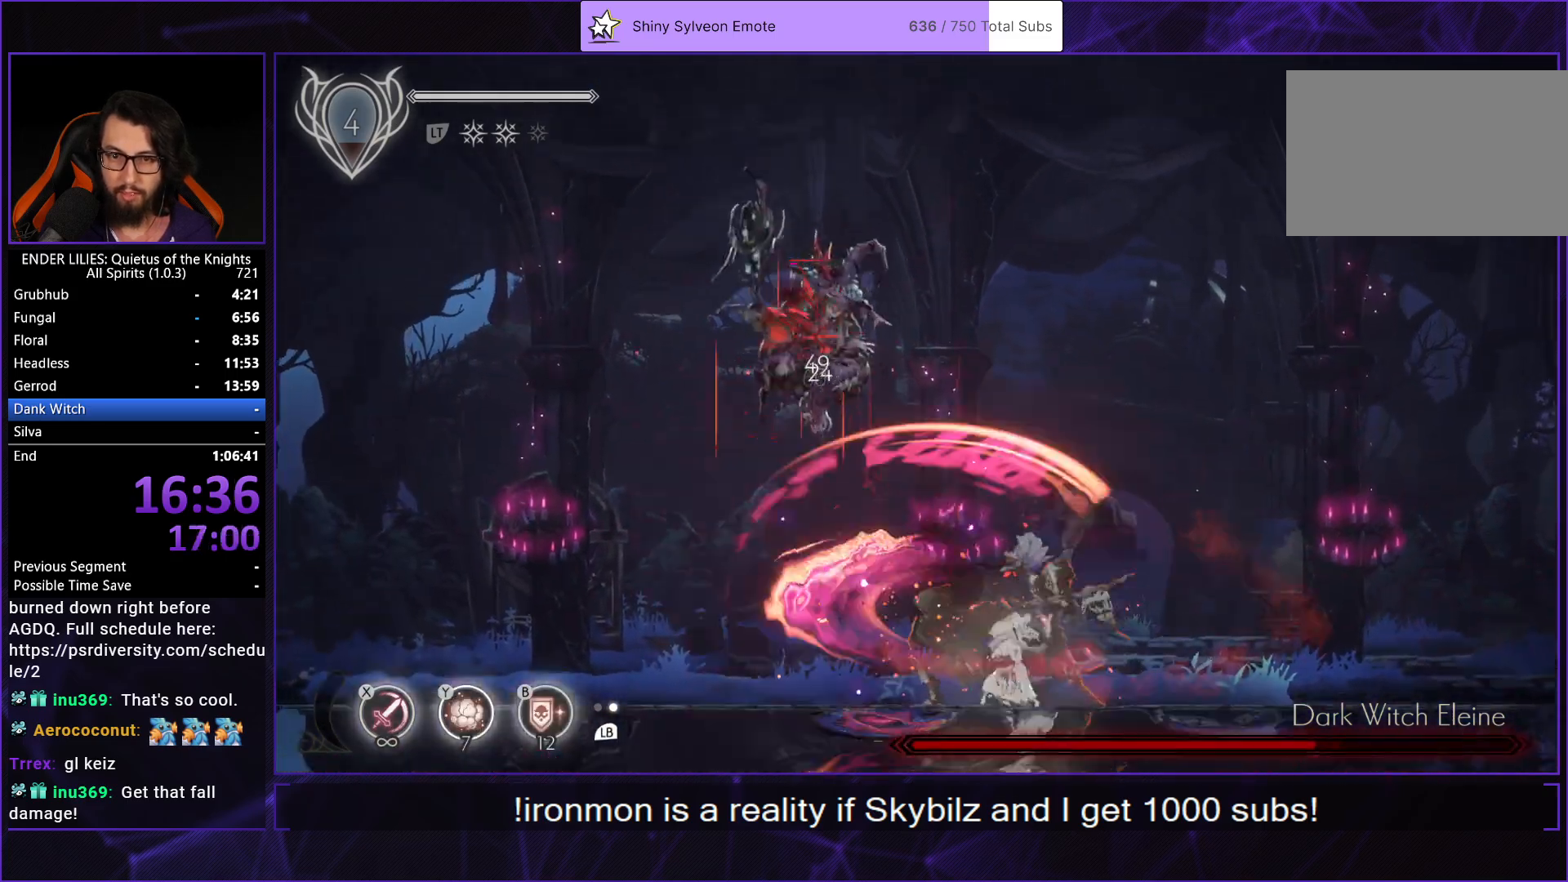
{"buttons": [], "left_stick": "center", "right_stick": "center", "events": [[67, "X", "down"], [167, "X", "up"], [283, "X", "down"], [383, "X", "up"]]}
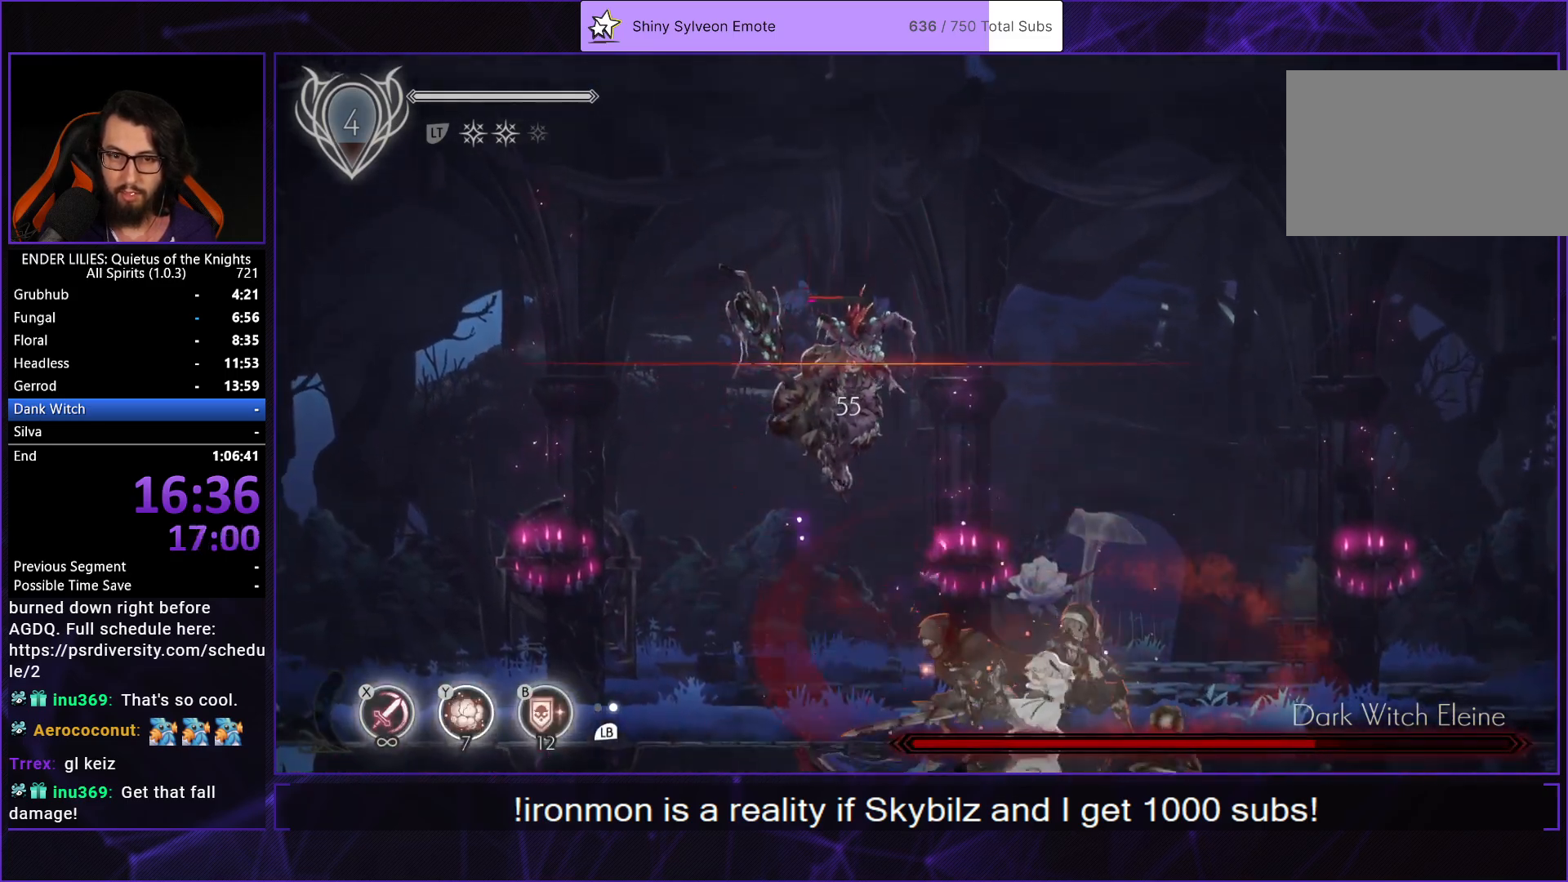
{"buttons": ["X"], "left_stick": "center", "right_stick": "center", "events": [[100, "A", "down"], [300, "X", "down"], [350, "A", "up"], [383, "X", "up"], [433, "X", "down"]]}
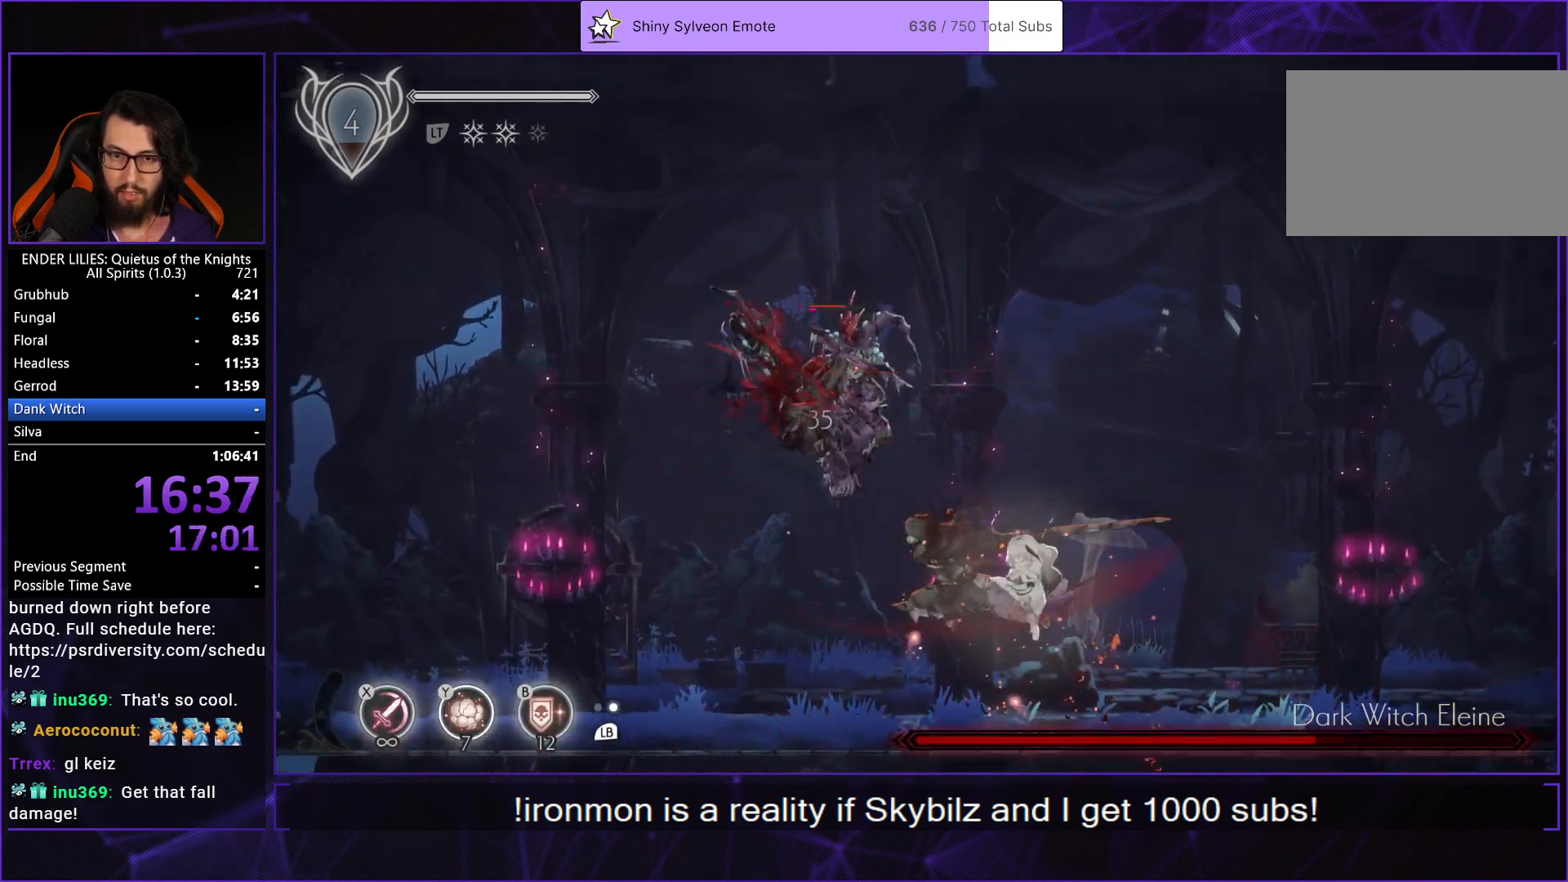
{"buttons": [], "left_stick": "center", "right_stick": "center", "events": [[33, "X", "up"], [83, "X", "down"], [183, "X", "up"], [233, "X", "down"], [333, "X", "up"], [400, "X", "down"], [483, "X", "up"]]}
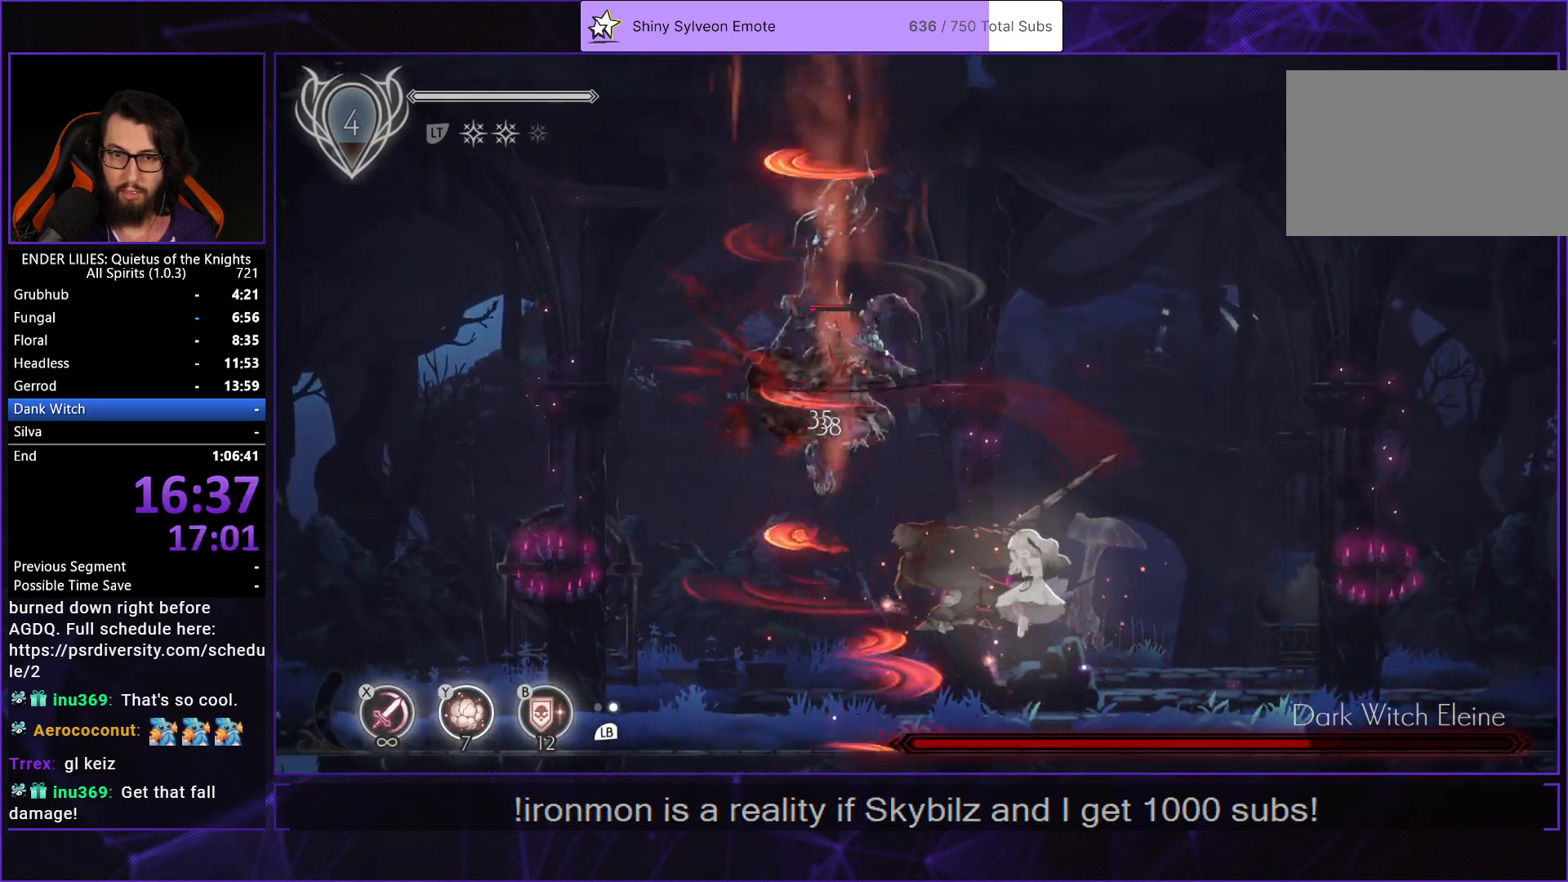
{"buttons": [], "left_stick": "center", "right_stick": "center", "events": [[50, "X", "down"], [167, "X", "up"], [217, "X", "down"], [267, "Y", "down"], [333, "X", "up"], [383, "Y", "up"], [400, "Y", "down"], [433, "Y", "up"]]}
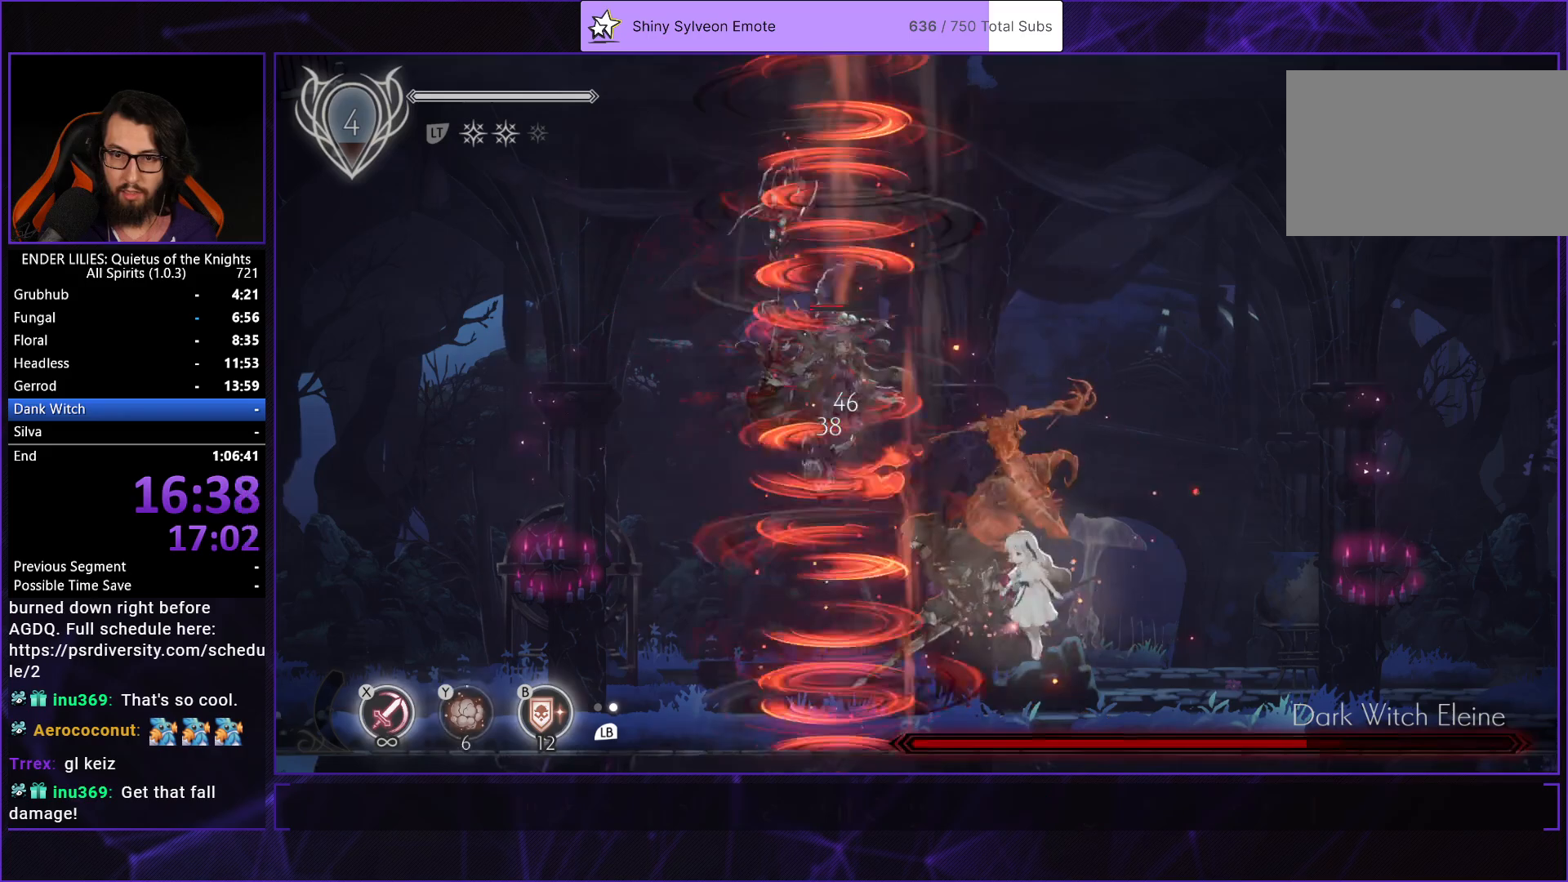
{"buttons": ["X"], "left_stick": "center", "right_stick": "center", "events": [[17, "A", "down"], [100, "X", "down"], [150, "A", "up"], [183, "X", "up"], [233, "X", "down"], [300, "X", "up"], [350, "X", "down"], [433, "X", "up"], [483, "X", "down"]]}
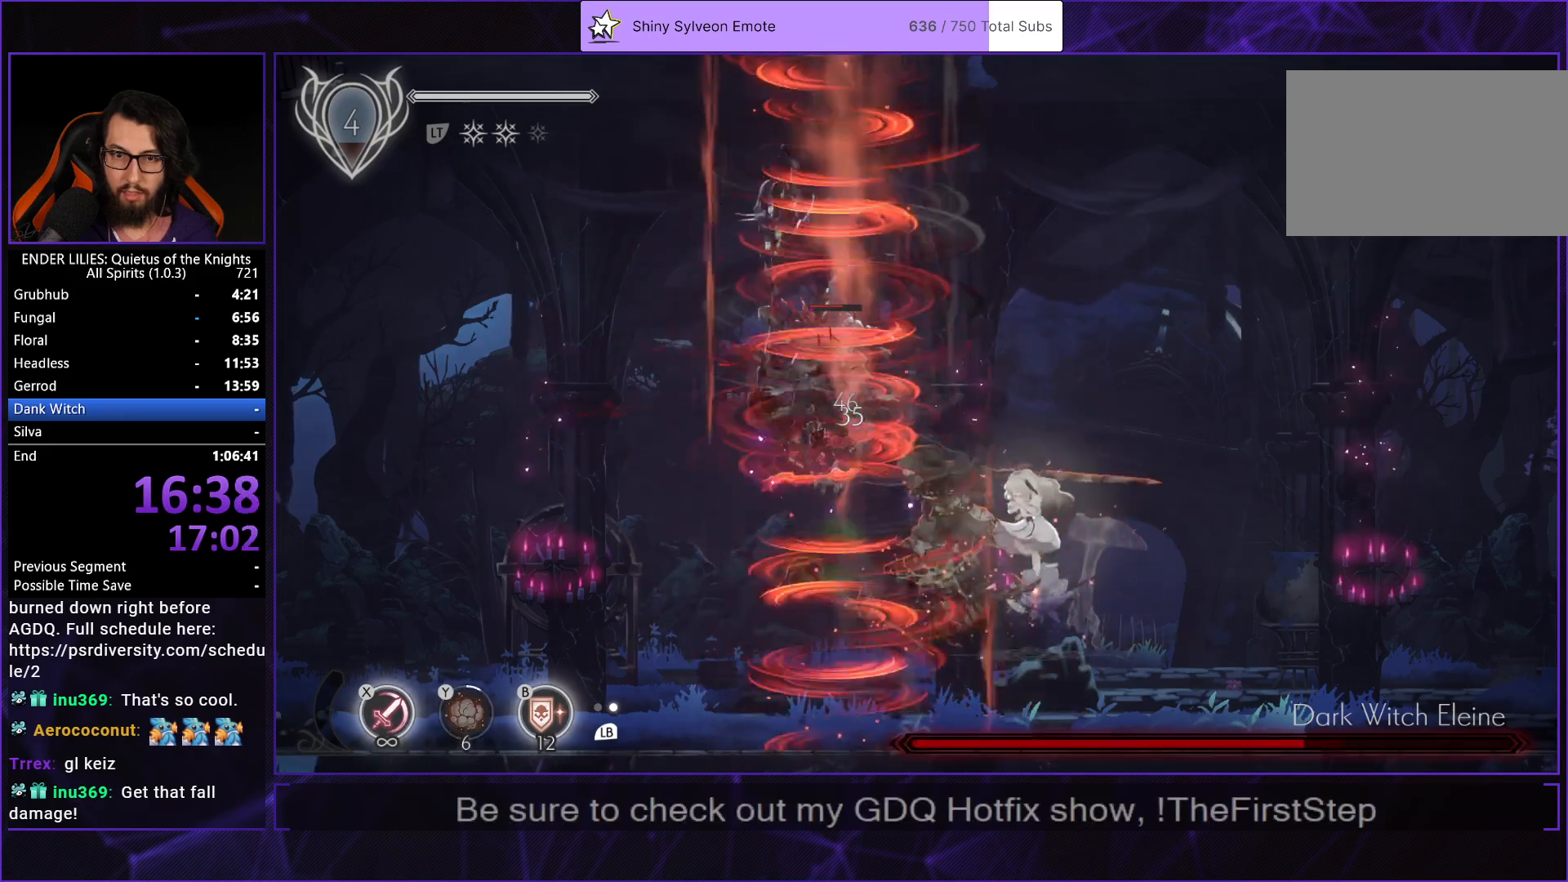
{"buttons": ["X"], "left_stick": "center", "right_stick": "center", "events": [[67, "X", "up"], [133, "X", "down"], [217, "X", "up"], [267, "X", "down"], [367, "X", "up"], [433, "X", "down"]]}
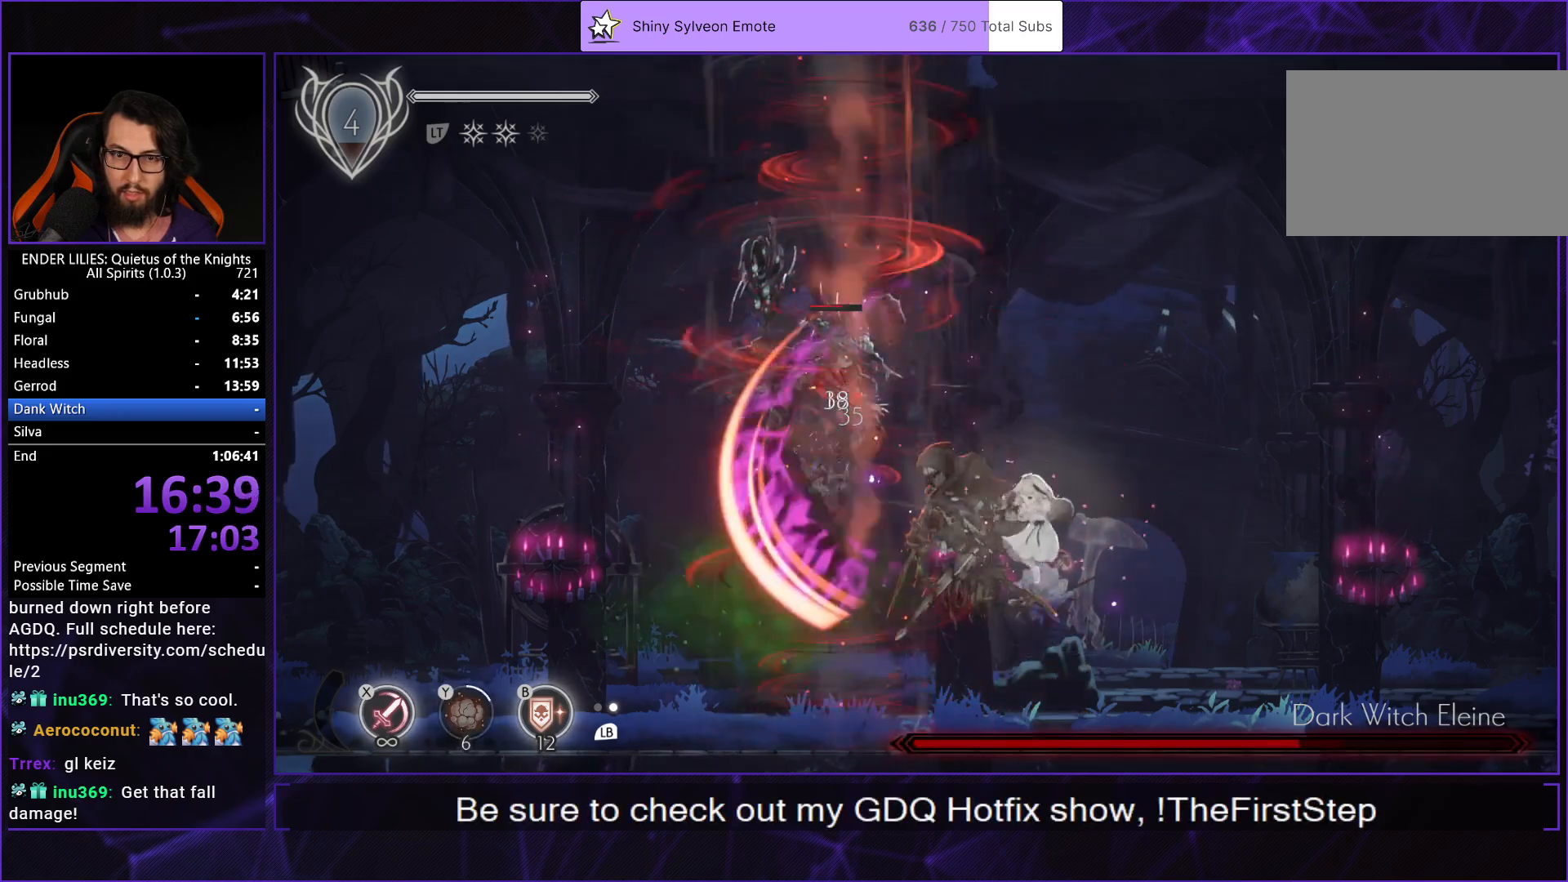
{"buttons": ["DPAD_RIGHT"], "left_stick": "center", "right_stick": "center", "events": [[33, "X", "up"], [100, "X", "down"], [167, "X", "up"], [417, "DPAD_RIGHT", "down"]]}
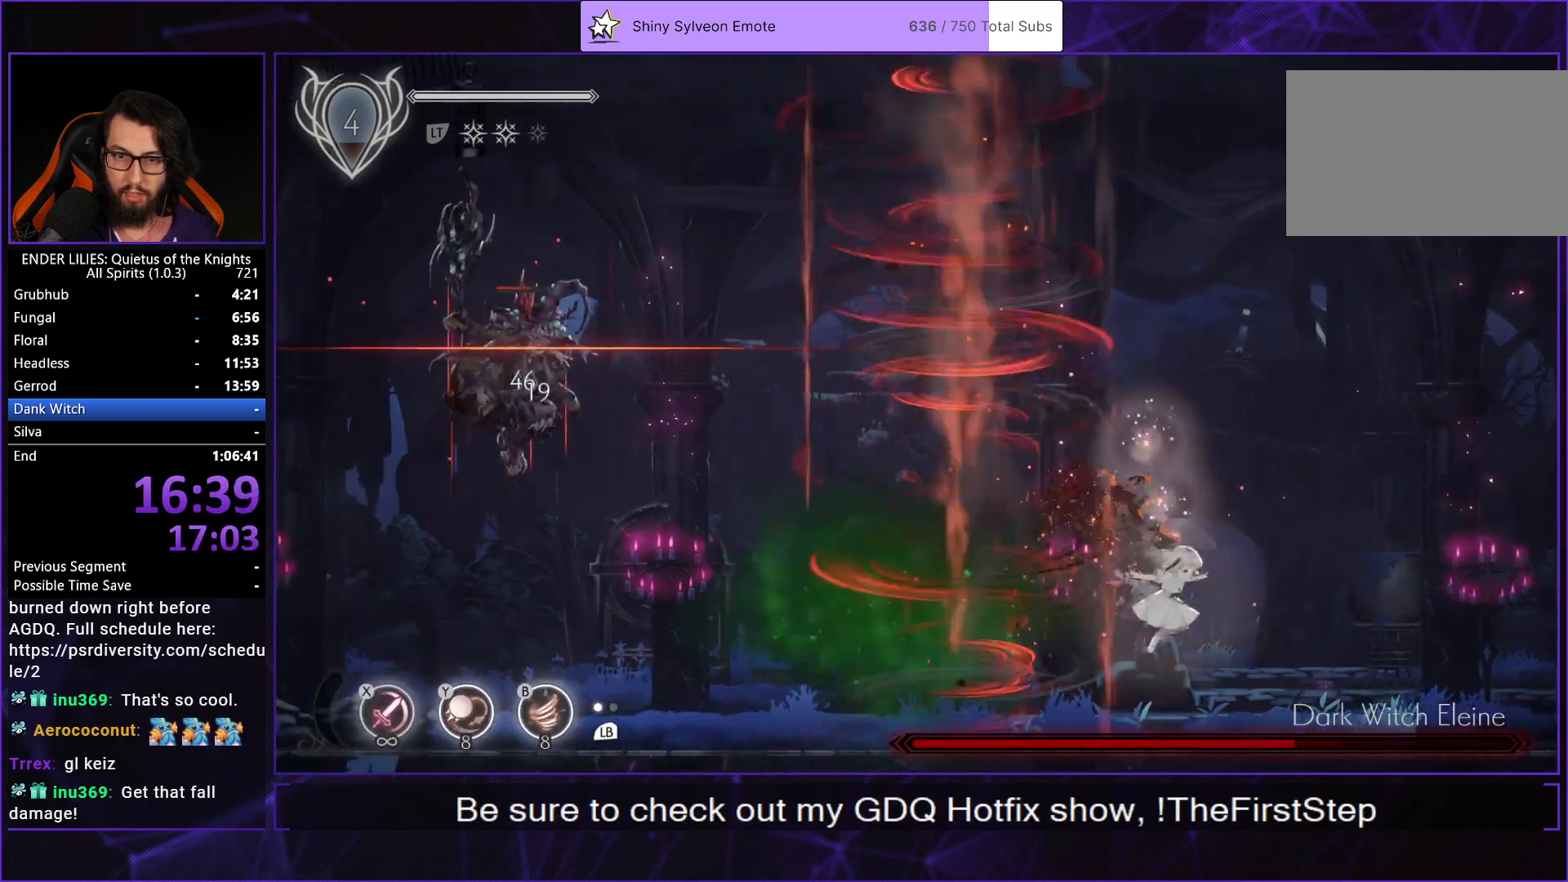
{"buttons": ["A", "R1", "DPAD_LEFT"], "left_stick": "center", "right_stick": "center", "events": [[33, "DPAD_RIGHT", "up"], [150, "DPAD_LEFT", "down"], [317, "A", "down"], [333, "R1", "down"]]}
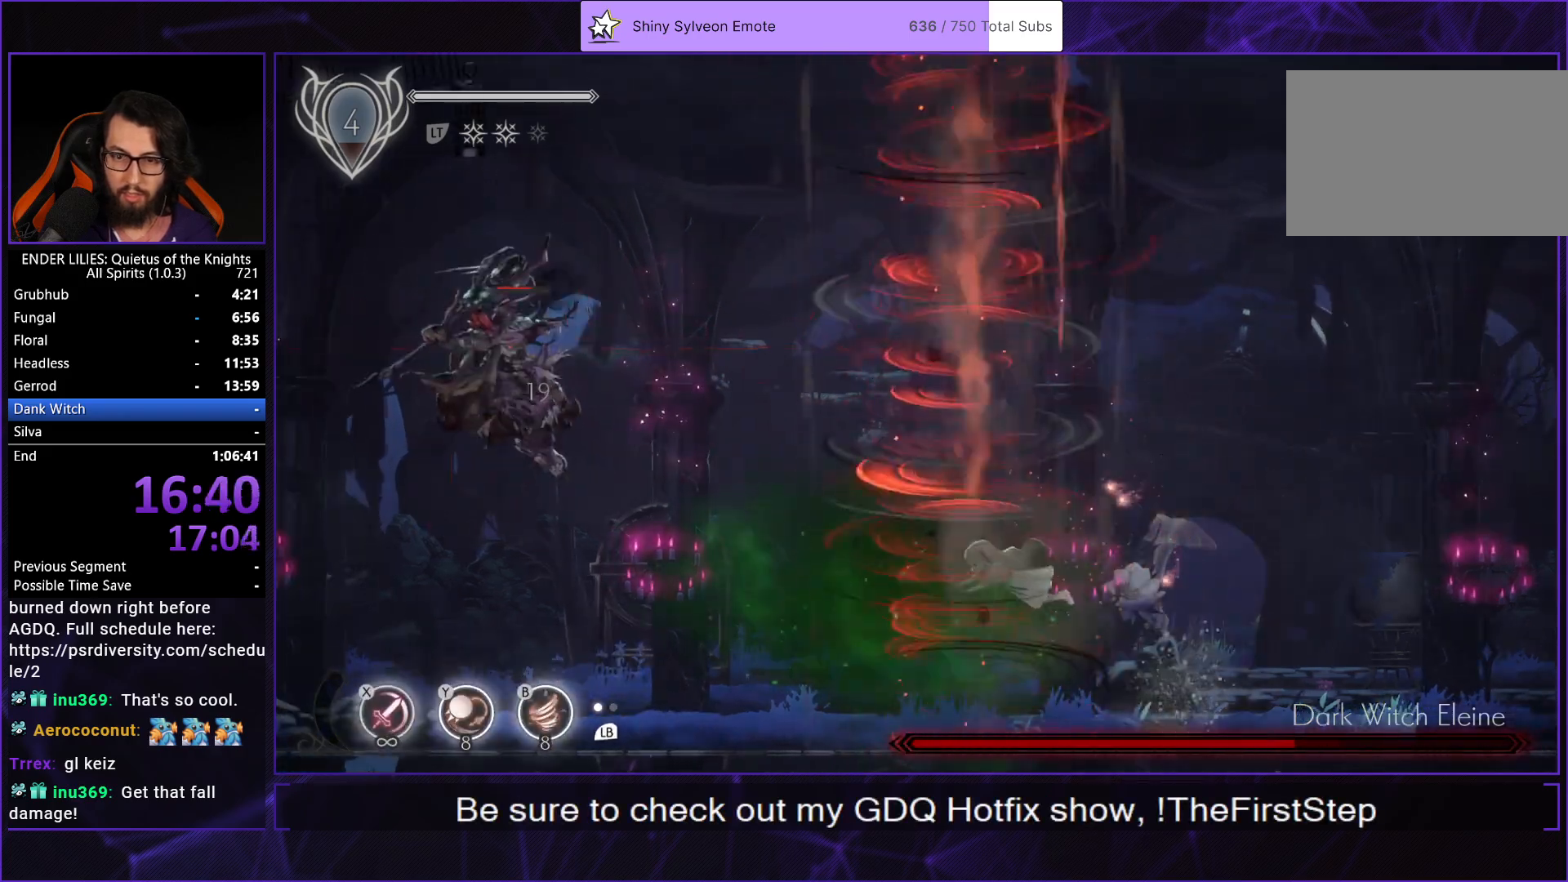
{"buttons": ["DPAD_LEFT"], "left_stick": "center", "right_stick": "center", "events": [[217, "R1", "up"], [233, "A", "up"], [250, "A", "down"], [267, "A", "up"], [400, "X", "down"], [500, "X", "up"]]}
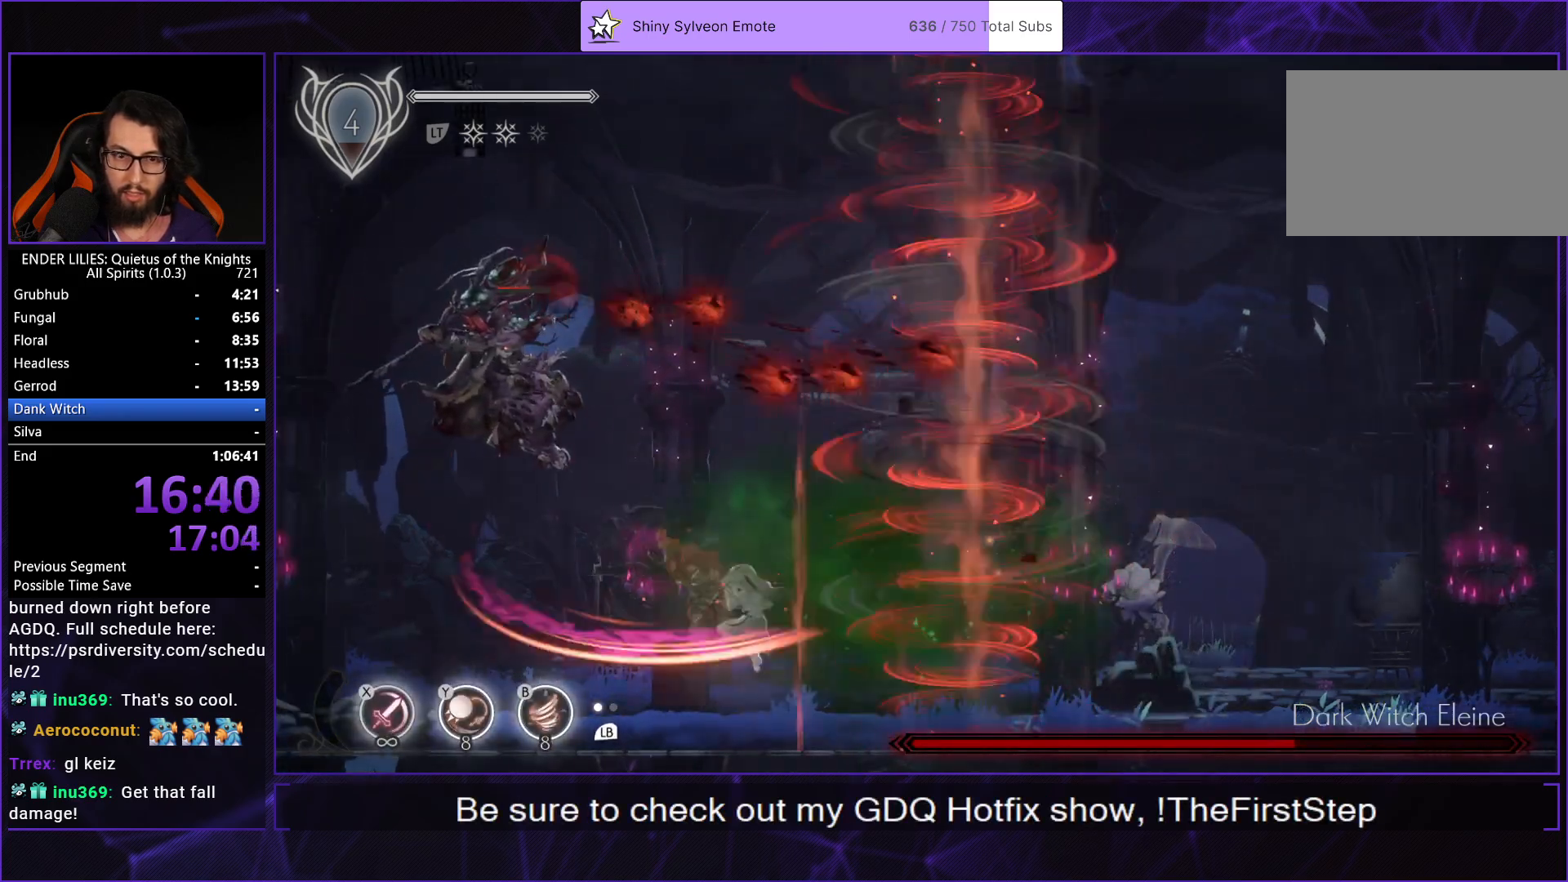
{"buttons": ["X", "DPAD_LEFT"], "left_stick": "center", "right_stick": "center", "events": [[50, "X", "down"], [150, "X", "up"], [200, "X", "down"], [283, "X", "up"], [350, "X", "down"], [433, "X", "up"], [500, "X", "down"]]}
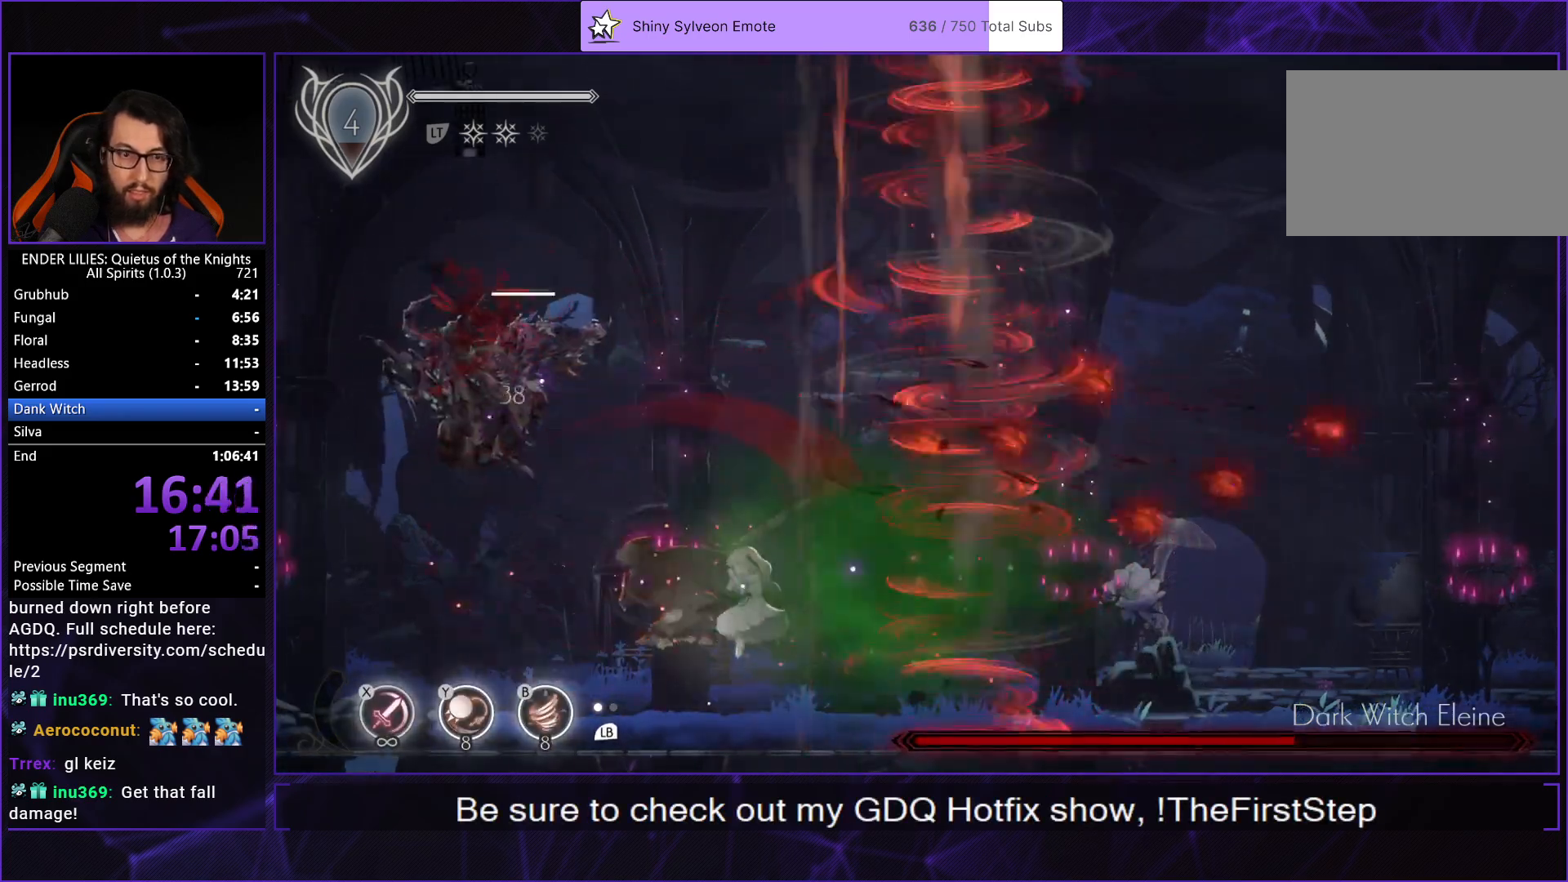
{"buttons": ["DPAD_LEFT"], "left_stick": "center", "right_stick": "center", "events": [[83, "X", "up"], [150, "X", "down"], [250, "X", "up"]]}
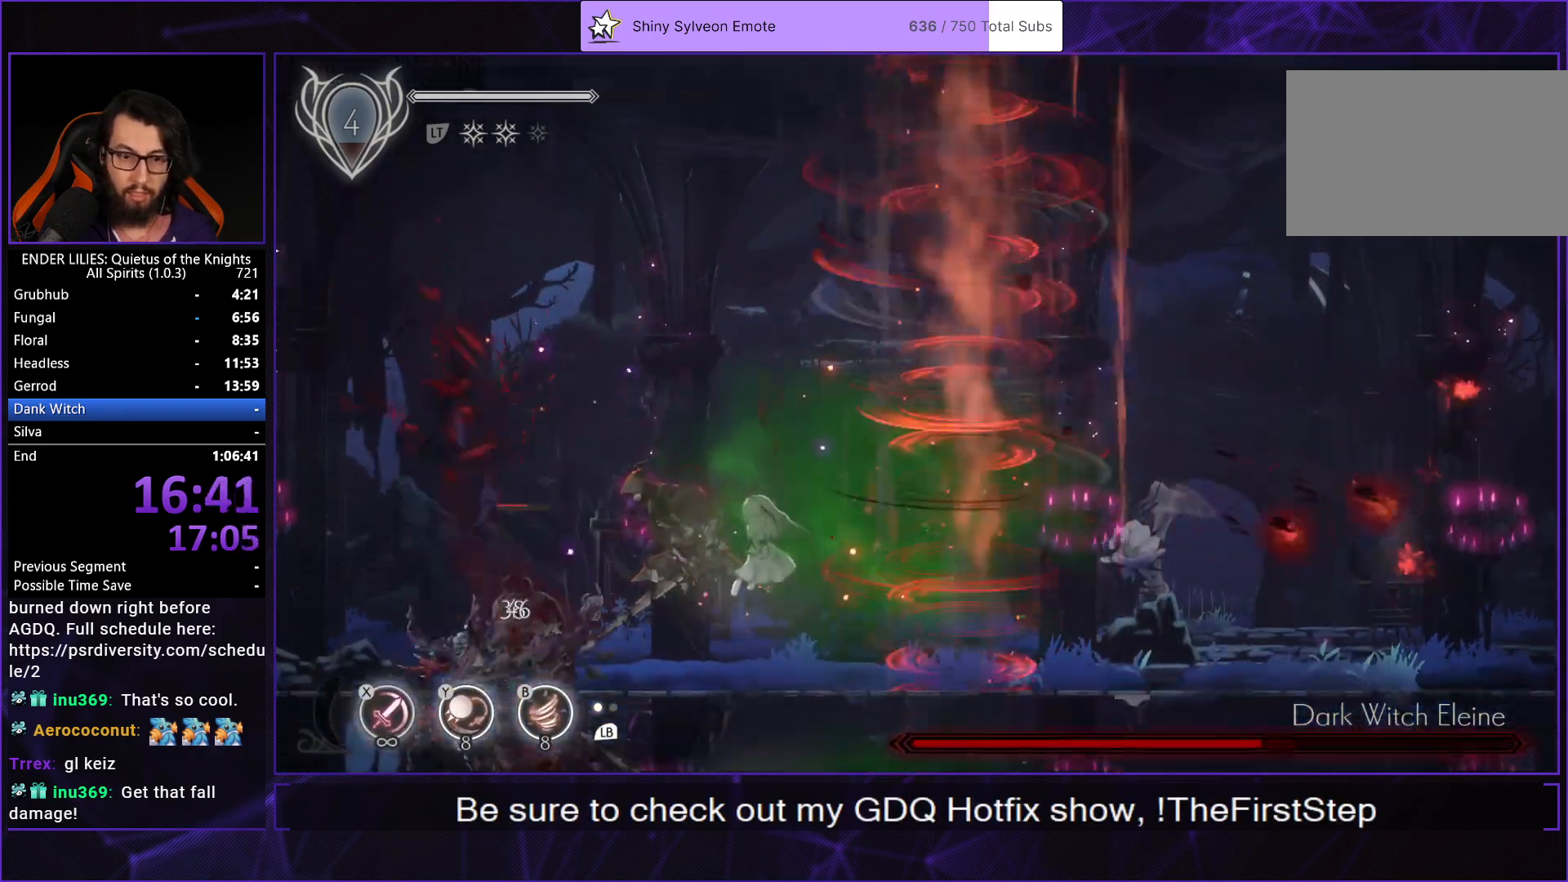
{"buttons": [], "left_stick": "center", "right_stick": "center", "events": [[250, "DPAD_LEFT", "up"], [250, "X", "down"], [333, "X", "up"], [400, "X", "down"], [500, "X", "up"]]}
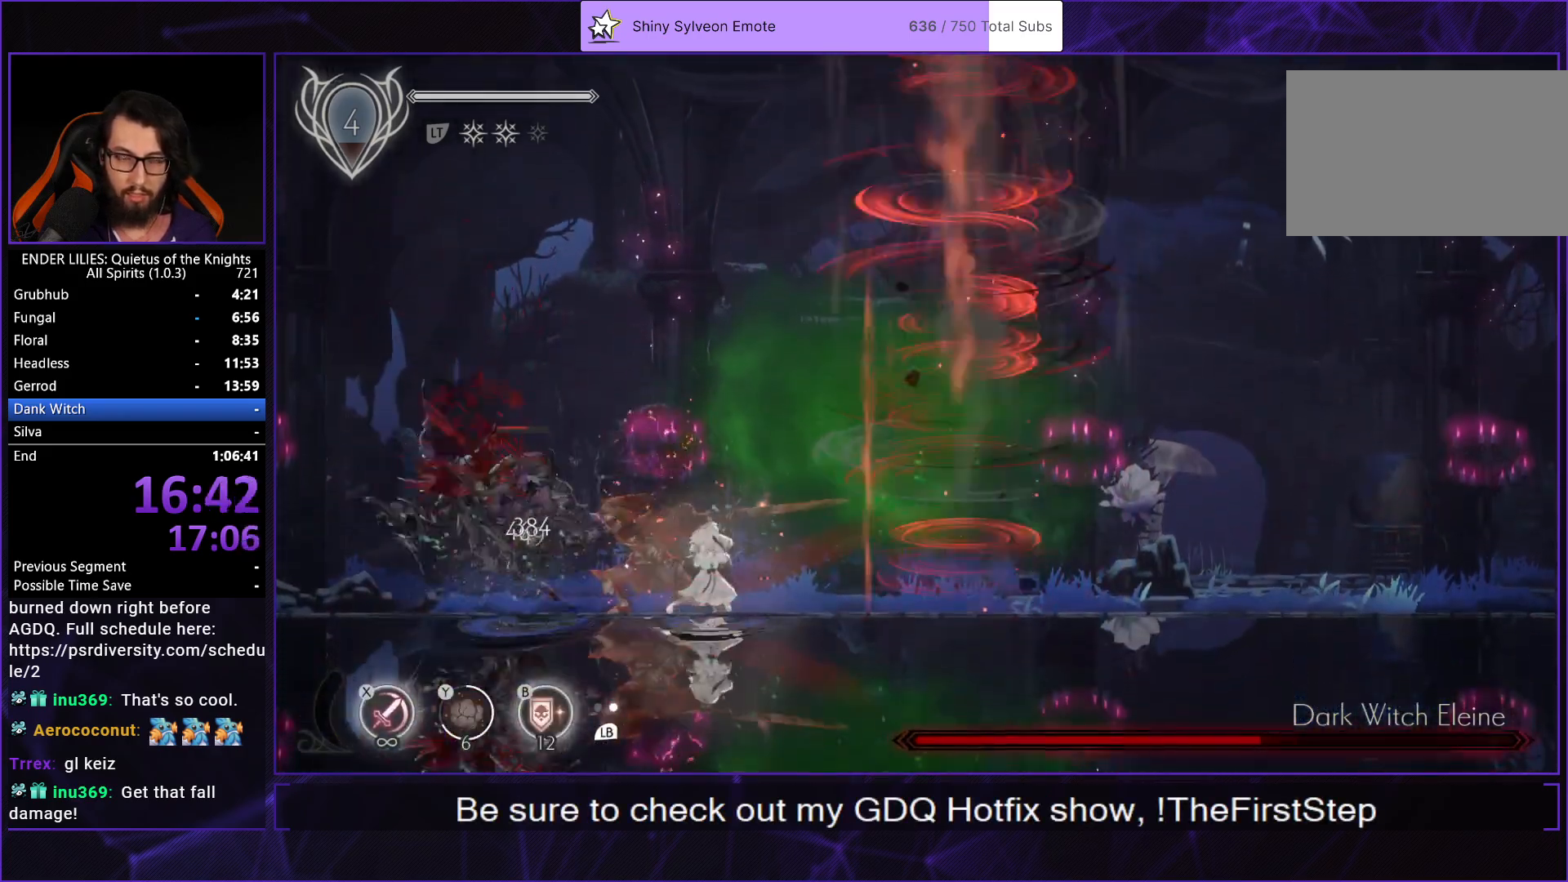
{"buttons": ["X"], "left_stick": "center", "right_stick": "center", "events": [[33, "X", "down"], [133, "X", "up"], [183, "X", "down"], [283, "X", "up"], [333, "X", "down"], [400, "X", "up"], [467, "X", "down"]]}
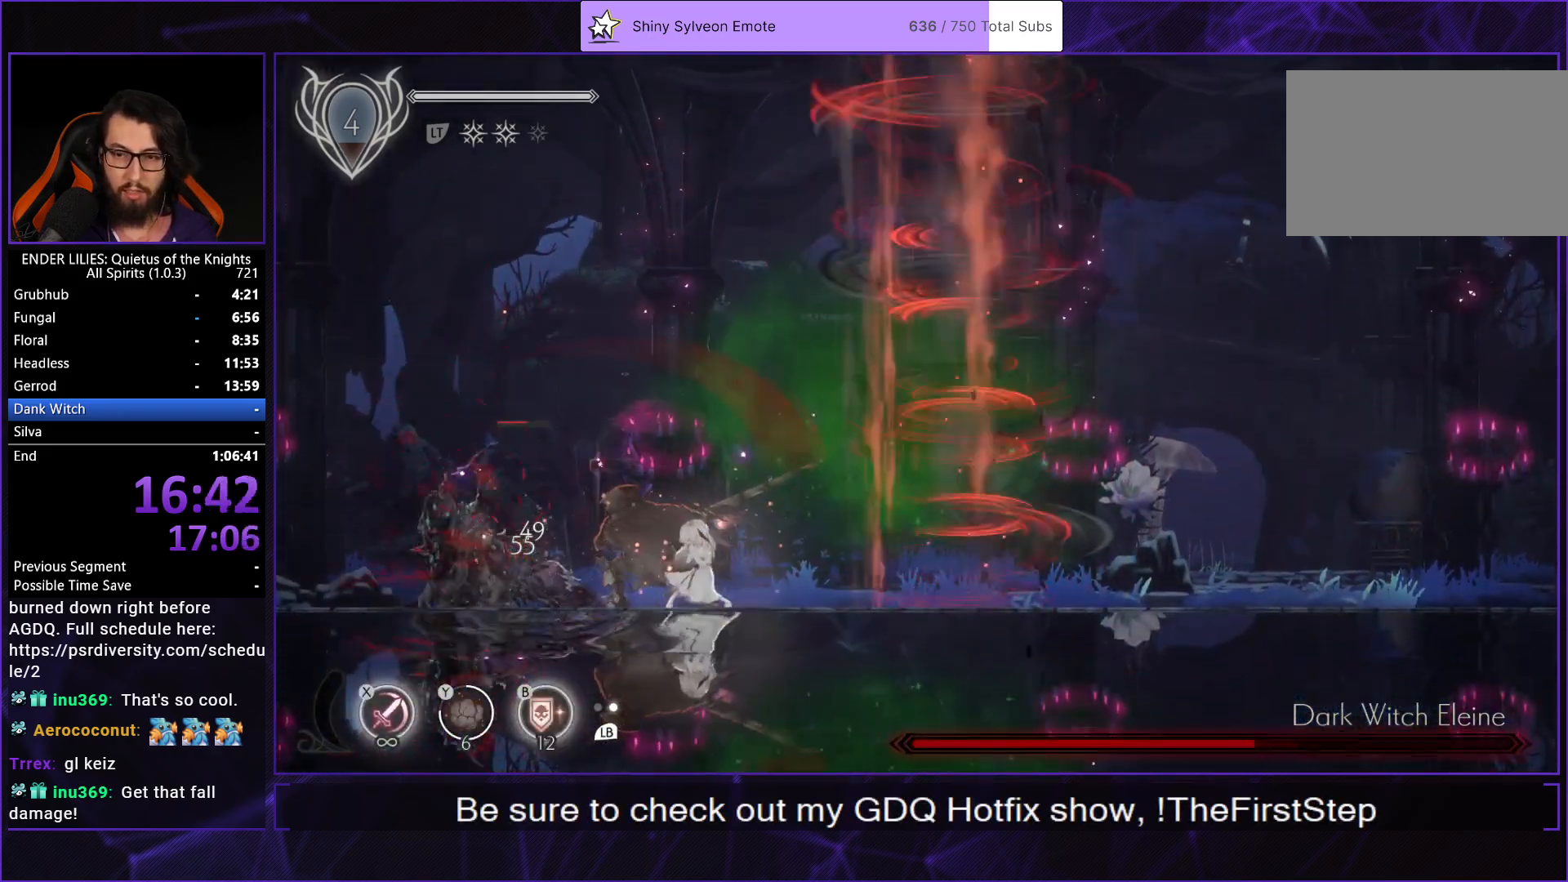
{"buttons": [], "left_stick": "center", "right_stick": "center", "events": [[50, "X", "up"], [117, "X", "down"], [183, "X", "up"], [250, "X", "down"], [350, "X", "up"], [400, "X", "down"], [483, "X", "up"]]}
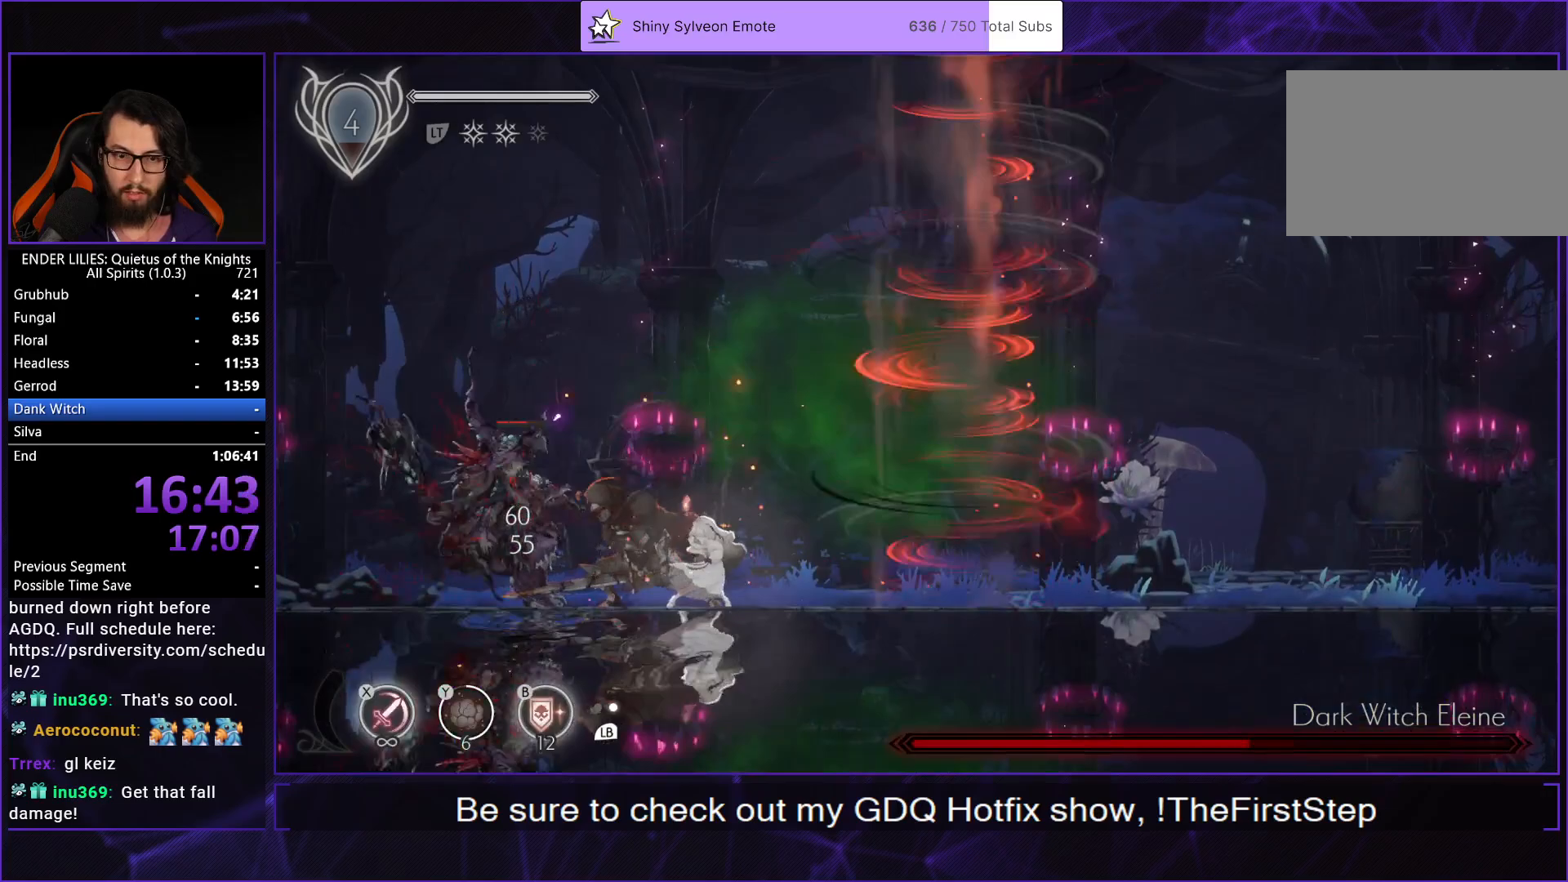
{"buttons": ["X"], "left_stick": "center", "right_stick": "center", "events": [[50, "X", "down"], [133, "X", "up"], [183, "X", "down"], [283, "X", "up"], [333, "X", "down"], [417, "X", "up"], [483, "X", "down"]]}
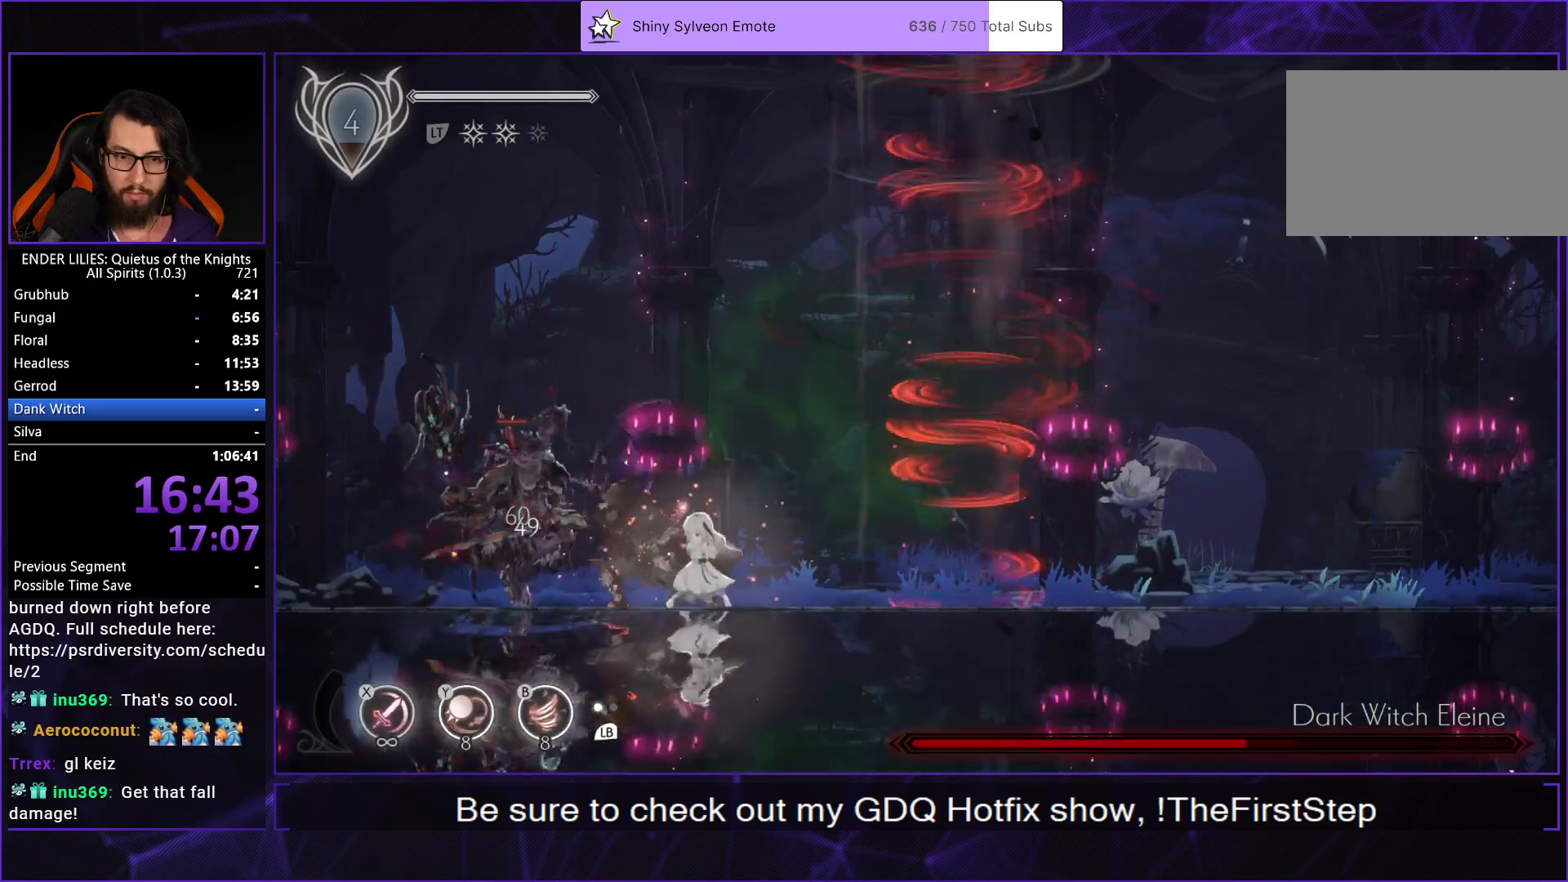
{"buttons": ["X"], "left_stick": "center", "right_stick": "center", "events": [[83, "X", "up"], [150, "X", "down"], [233, "X", "up"], [300, "X", "down"], [400, "X", "up"], [467, "X", "down"]]}
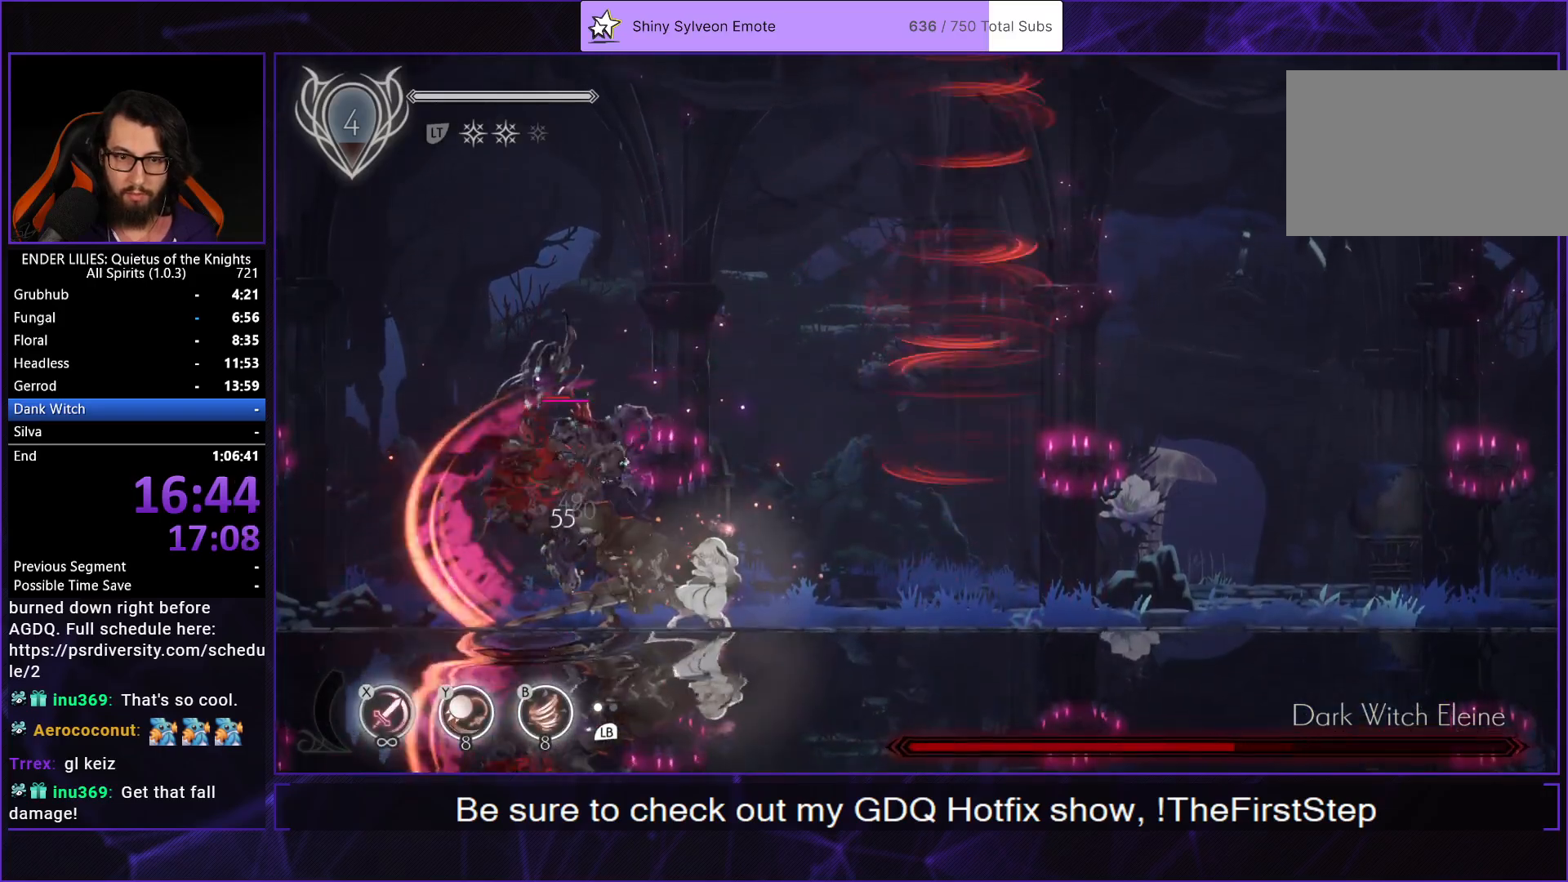
{"buttons": ["A", "DPAD_LEFT"], "left_stick": "center", "right_stick": "center", "events": [[67, "X", "up"], [117, "DPAD_RIGHT", "down"], [200, "DPAD_RIGHT", "up"], [283, "DPAD_LEFT", "down"], [417, "A", "down"]]}
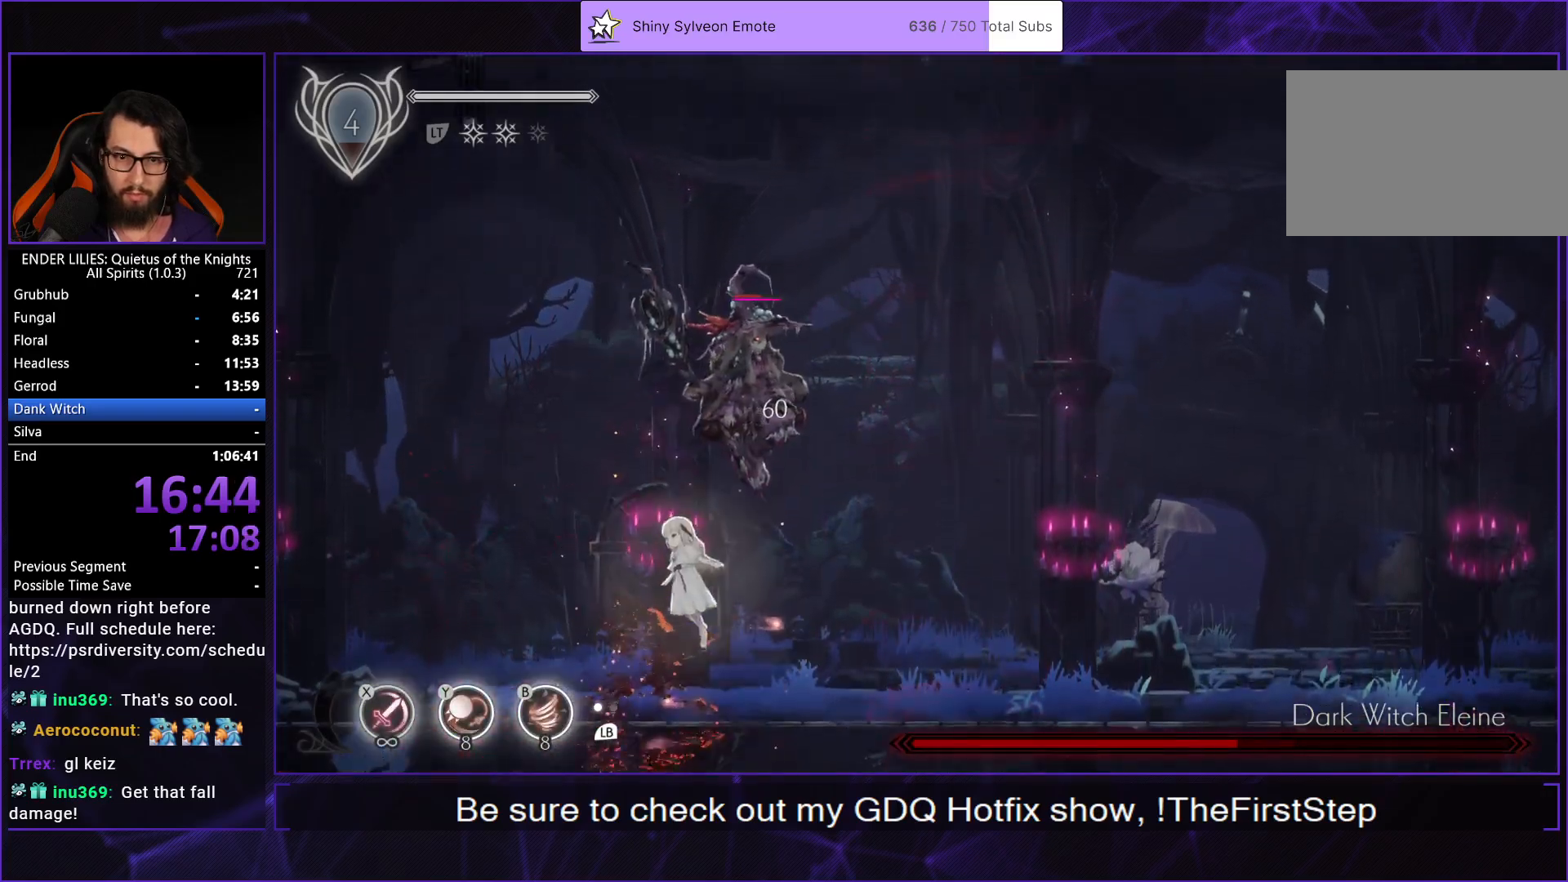
{"buttons": [], "left_stick": "center", "right_stick": "center", "events": [[33, "A", "up"], [67, "DPAD_LEFT", "up"], [100, "DPAD_RIGHT", "down"], [133, "Y", "down"], [150, "B", "down"], [217, "DPAD_RIGHT", "up"], [233, "Y", "up"], [283, "B", "up"], [317, "DPAD_LEFT", "down"], [483, "DPAD_LEFT", "up"]]}
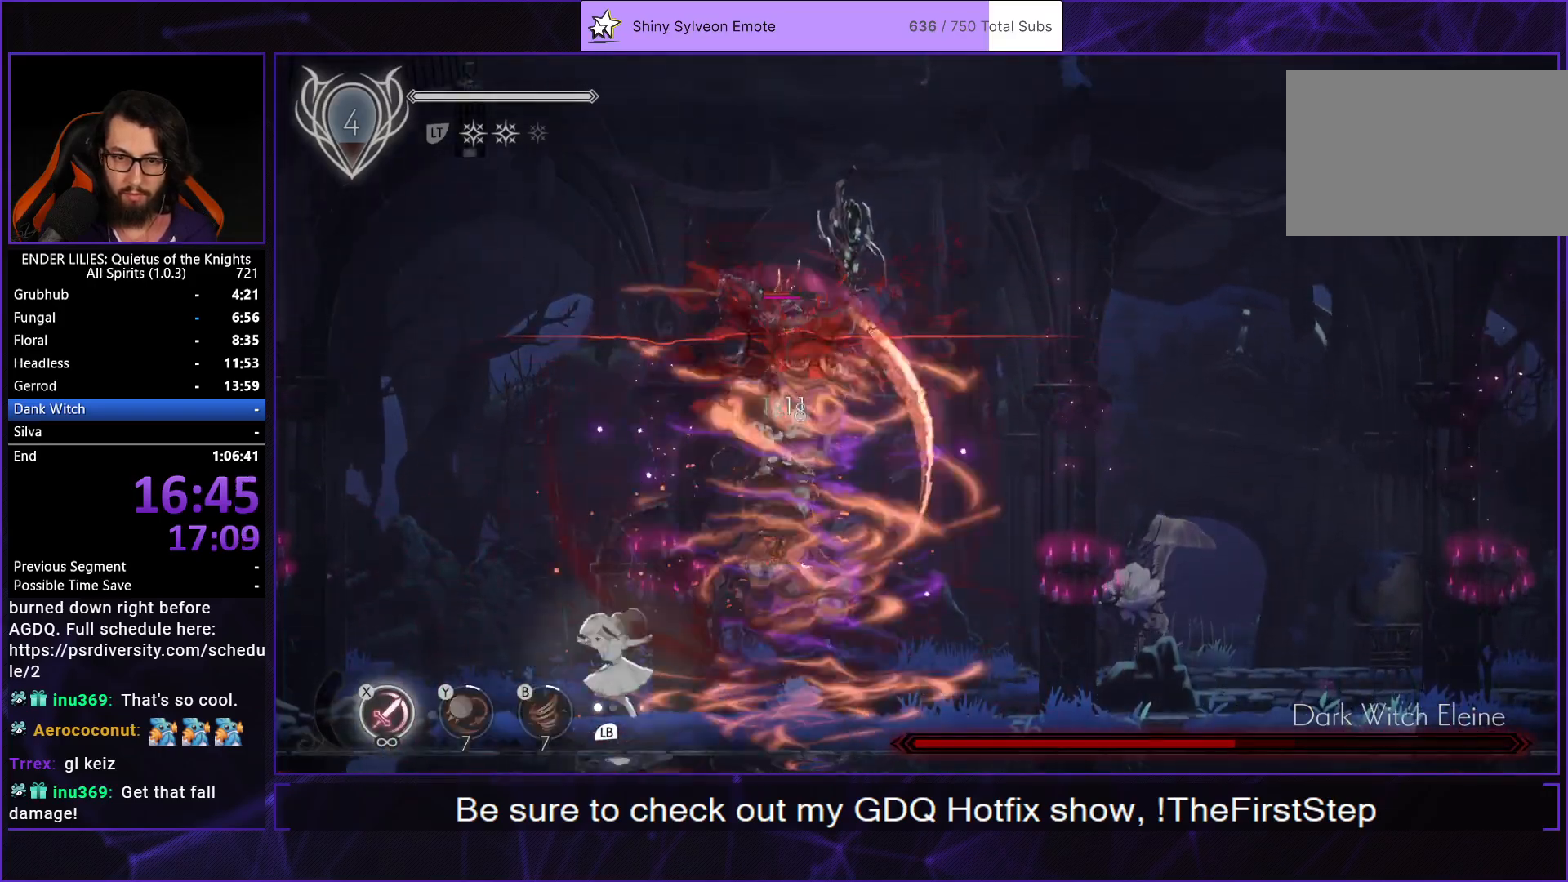
{"buttons": [], "left_stick": "center", "right_stick": "center", "events": [[83, "A", "down"], [83, "DPAD_RIGHT", "down"], [233, "DPAD_RIGHT", "up"], [233, "X", "down"], [267, "A", "up"], [333, "X", "up"], [400, "X", "down"], [500, "X", "up"]]}
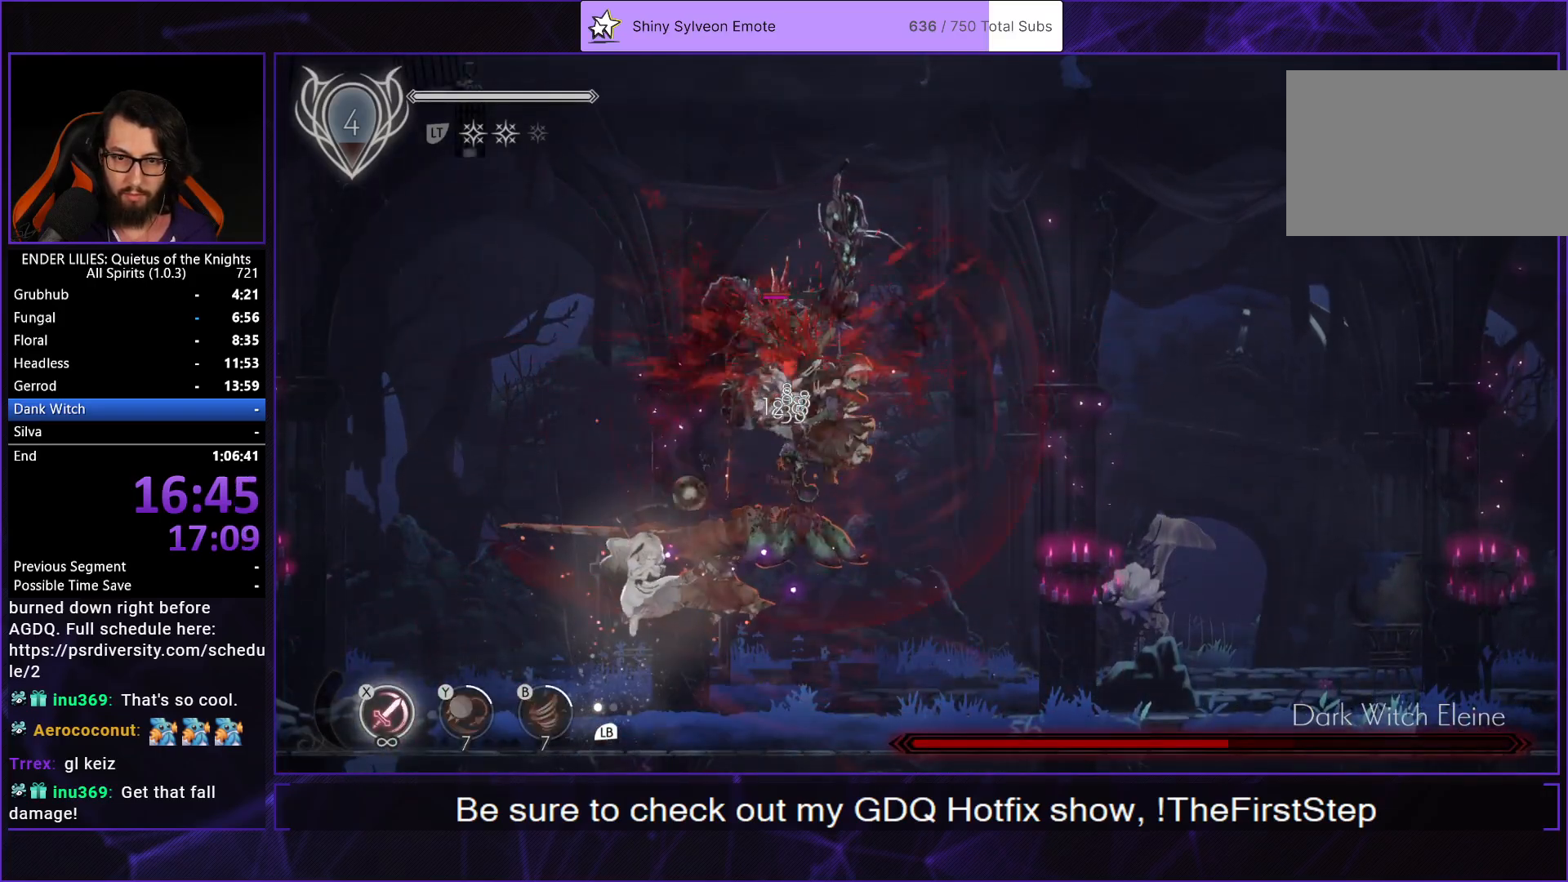
{"buttons": ["DPAD_RIGHT"], "left_stick": "center", "right_stick": "center", "events": [[67, "X", "down"], [250, "X", "up"], [417, "B", "down"], [450, "DPAD_RIGHT", "down"], [500, "B", "up"]]}
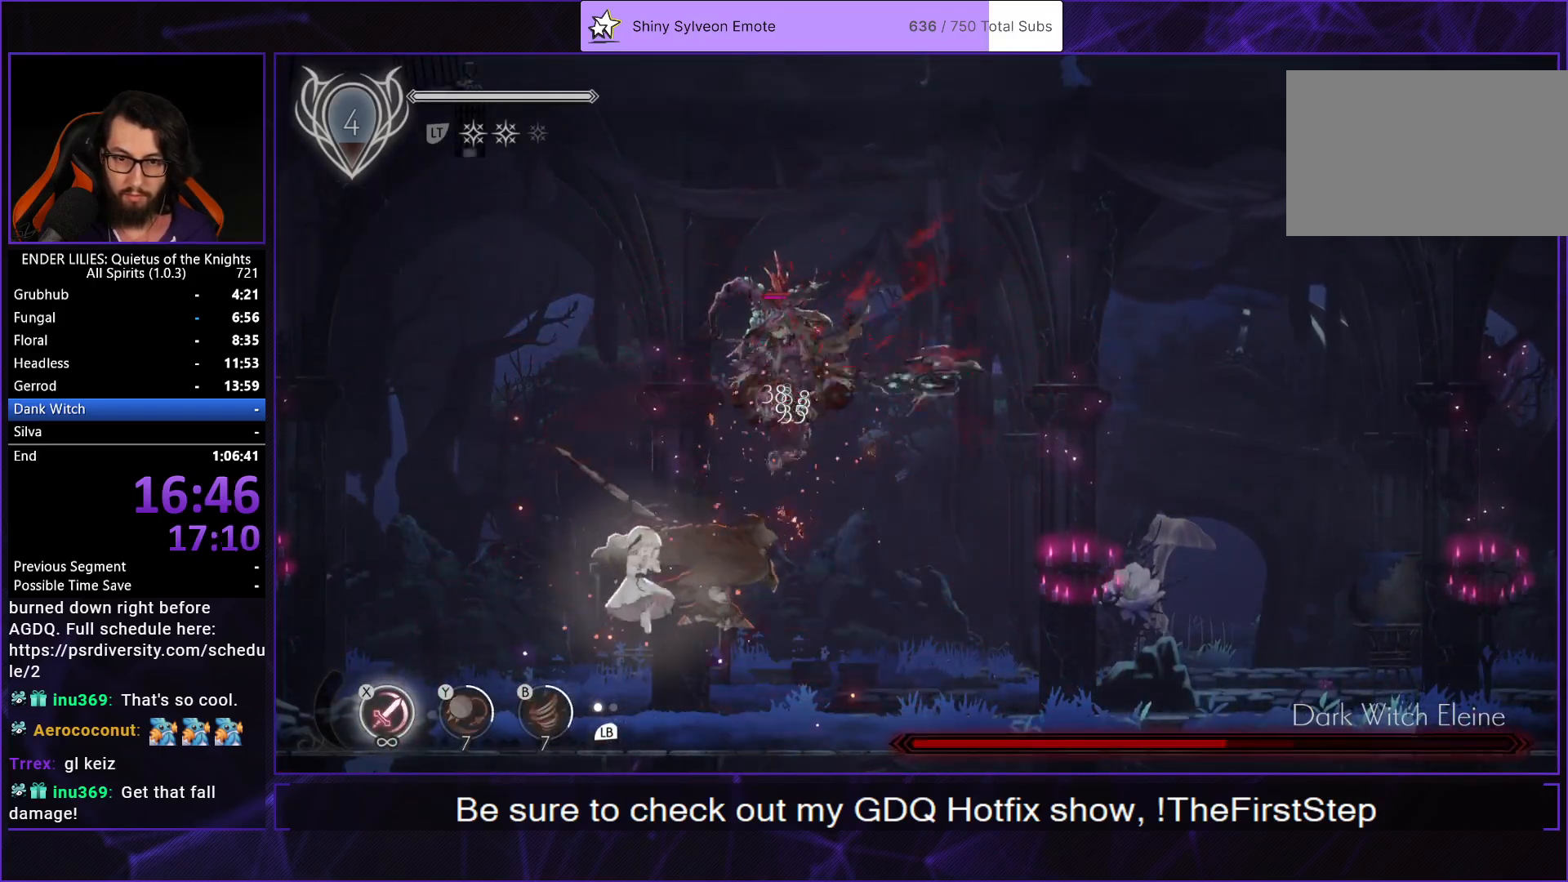
{"buttons": [], "left_stick": "center", "right_stick": "center", "events": [[67, "B", "down"], [167, "B", "up"], [183, "DPAD_RIGHT", "up"], [217, "B", "down"], [333, "B", "up"]]}
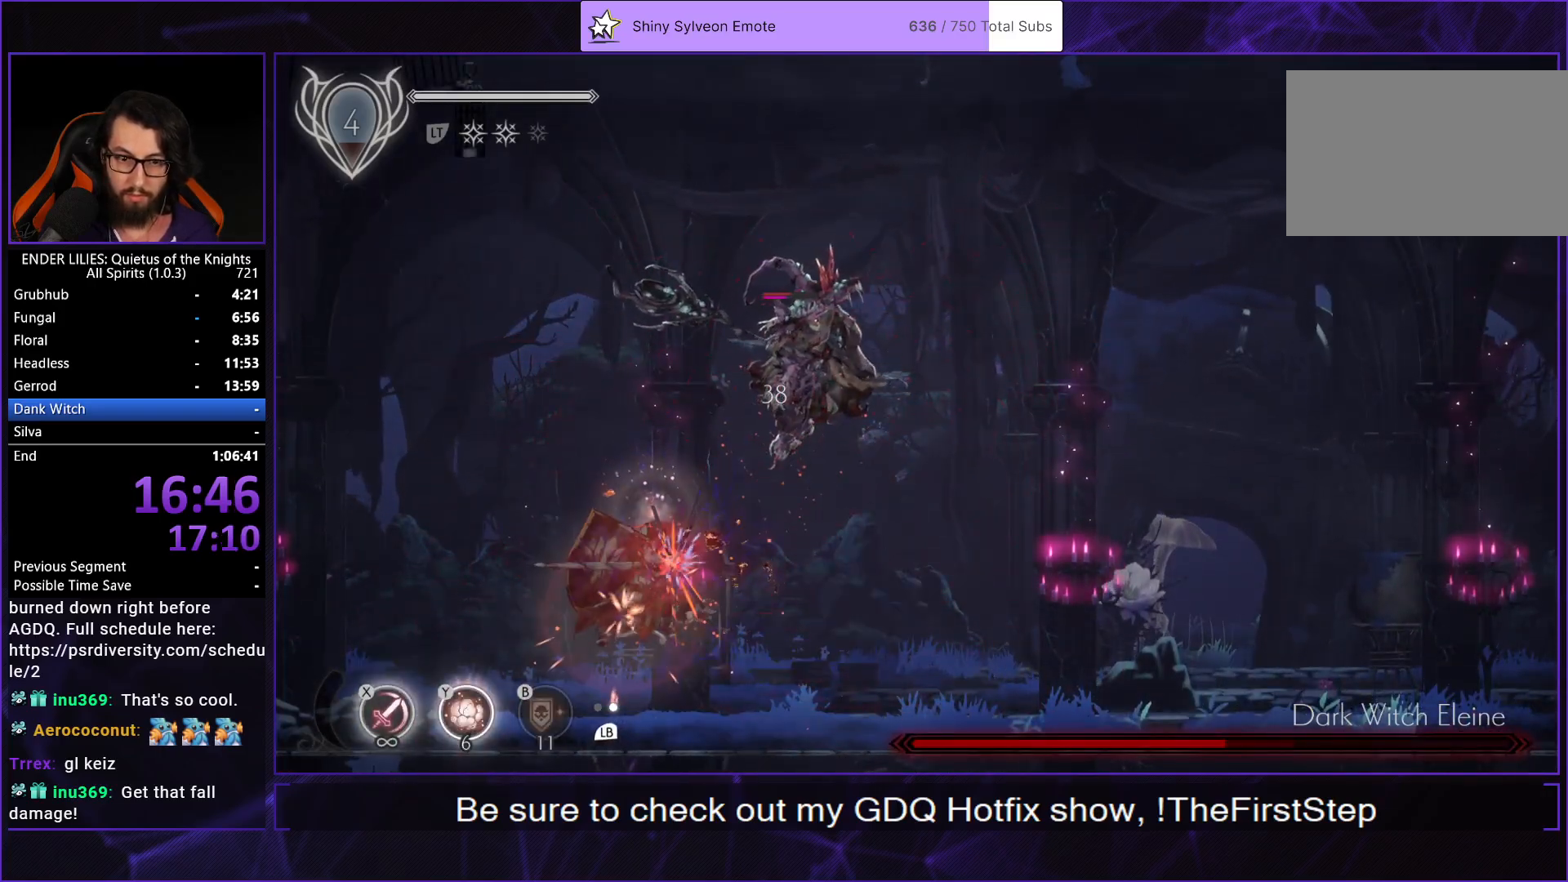
{"buttons": ["Y"], "left_stick": "center", "right_stick": "center", "events": [[350, "Y", "down"], [450, "Y", "up"], [483, "Y", "down"]]}
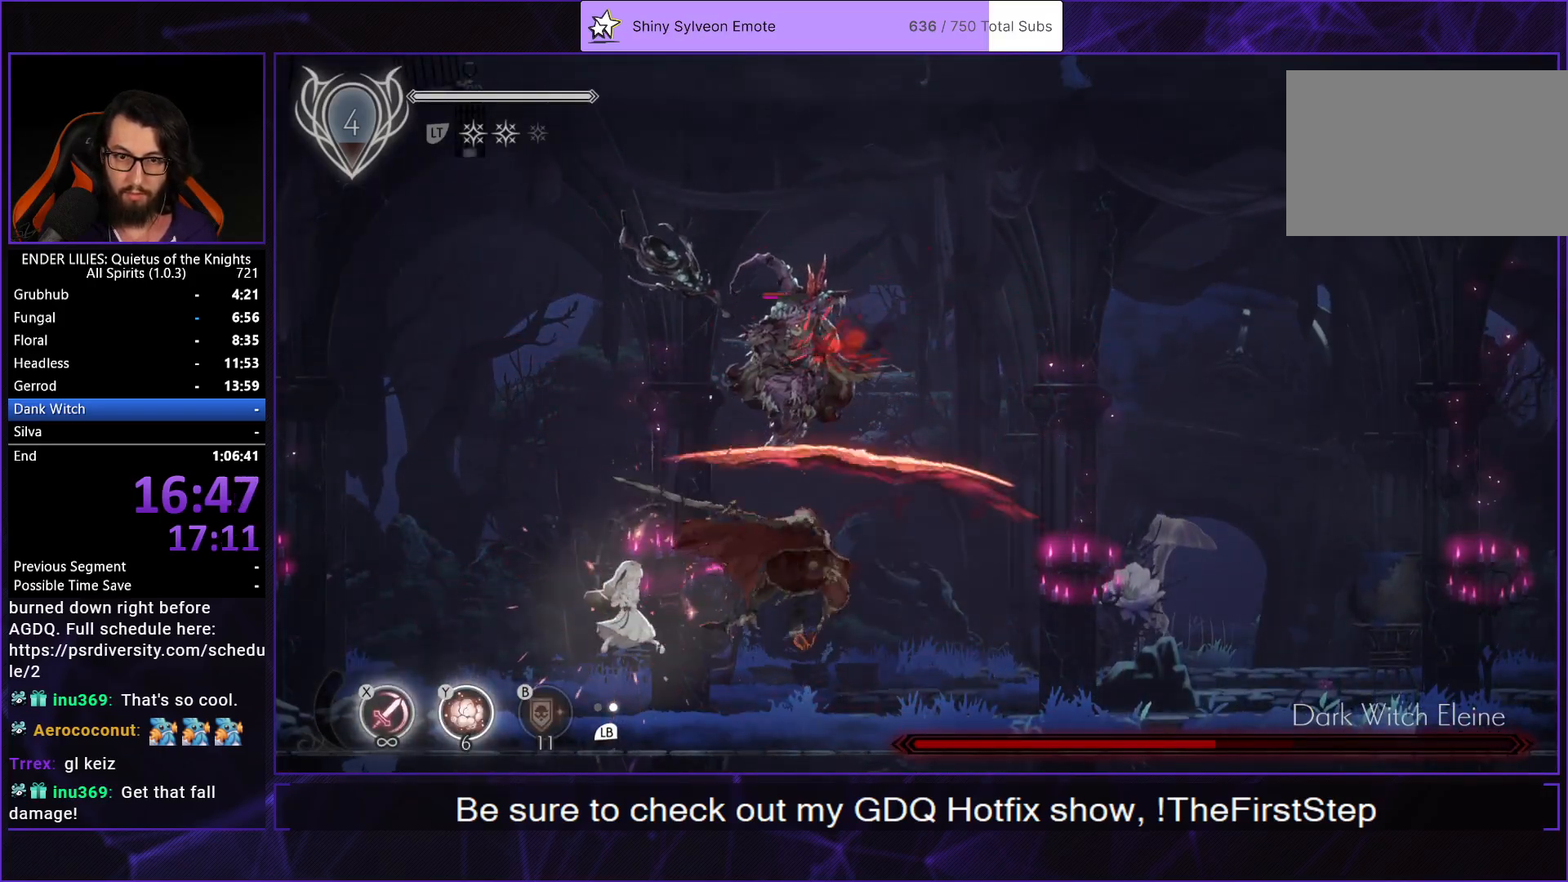
{"buttons": [], "left_stick": "center", "right_stick": "center", "events": [[83, "Y", "up"], [150, "Y", "down"], [283, "Y", "up"]]}